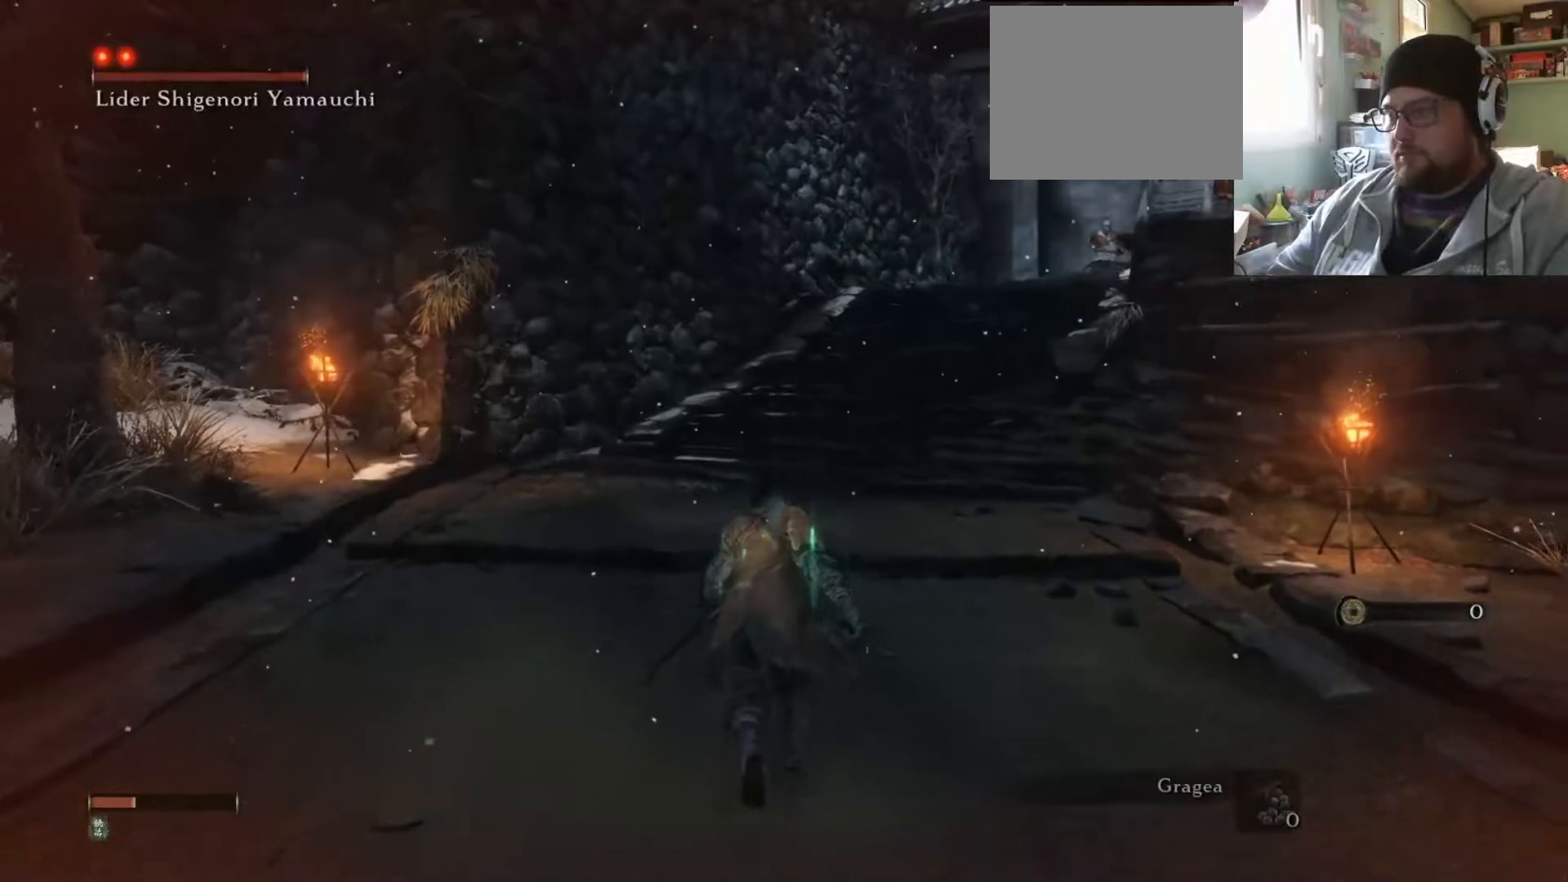
Gameplay with a controller (PlayStation layout); each line is a JSON object with the inputs held at the frame after it. "events" lists button and stick changes between this image and that frame as [ms after this image, input, new state], when the widget could be followed in between. Not read: L2 L3 R2 R3.
{"buttons": [], "left_stick": "up-right", "right_stick": "right", "events": [[250, "left_stick", "up"], [250, "right_stick", "right"], [317, "right_stick", "center"], [383, "left_stick", "up-right"], [383, "right_stick", "right"]]}
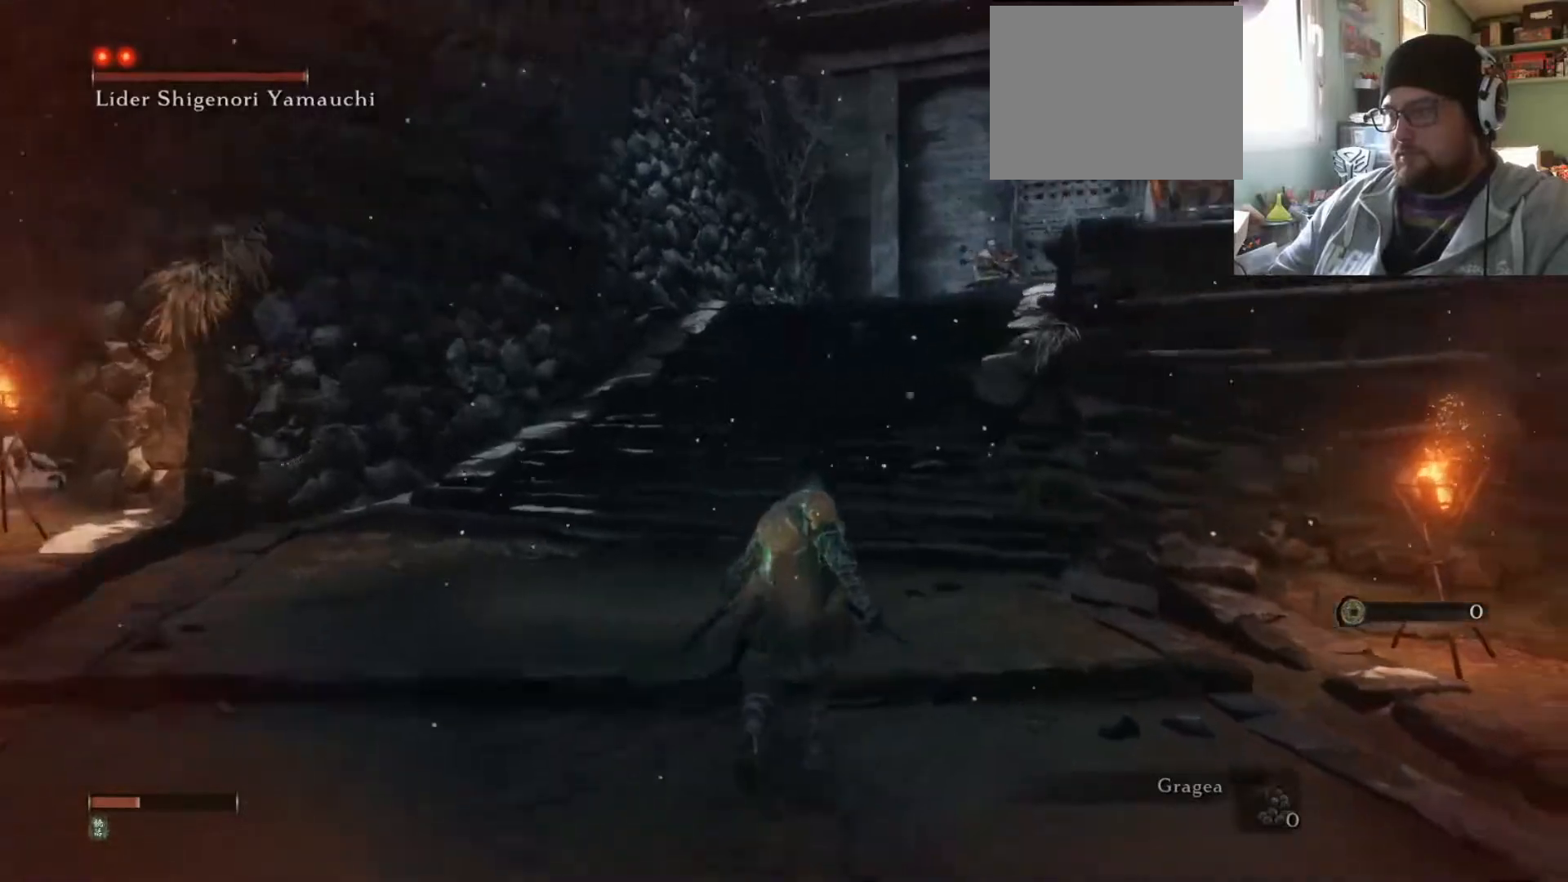
{"buttons": [], "left_stick": "up", "right_stick": "center", "events": [[84, "right_stick", "center"], [117, "left_stick", "up"]]}
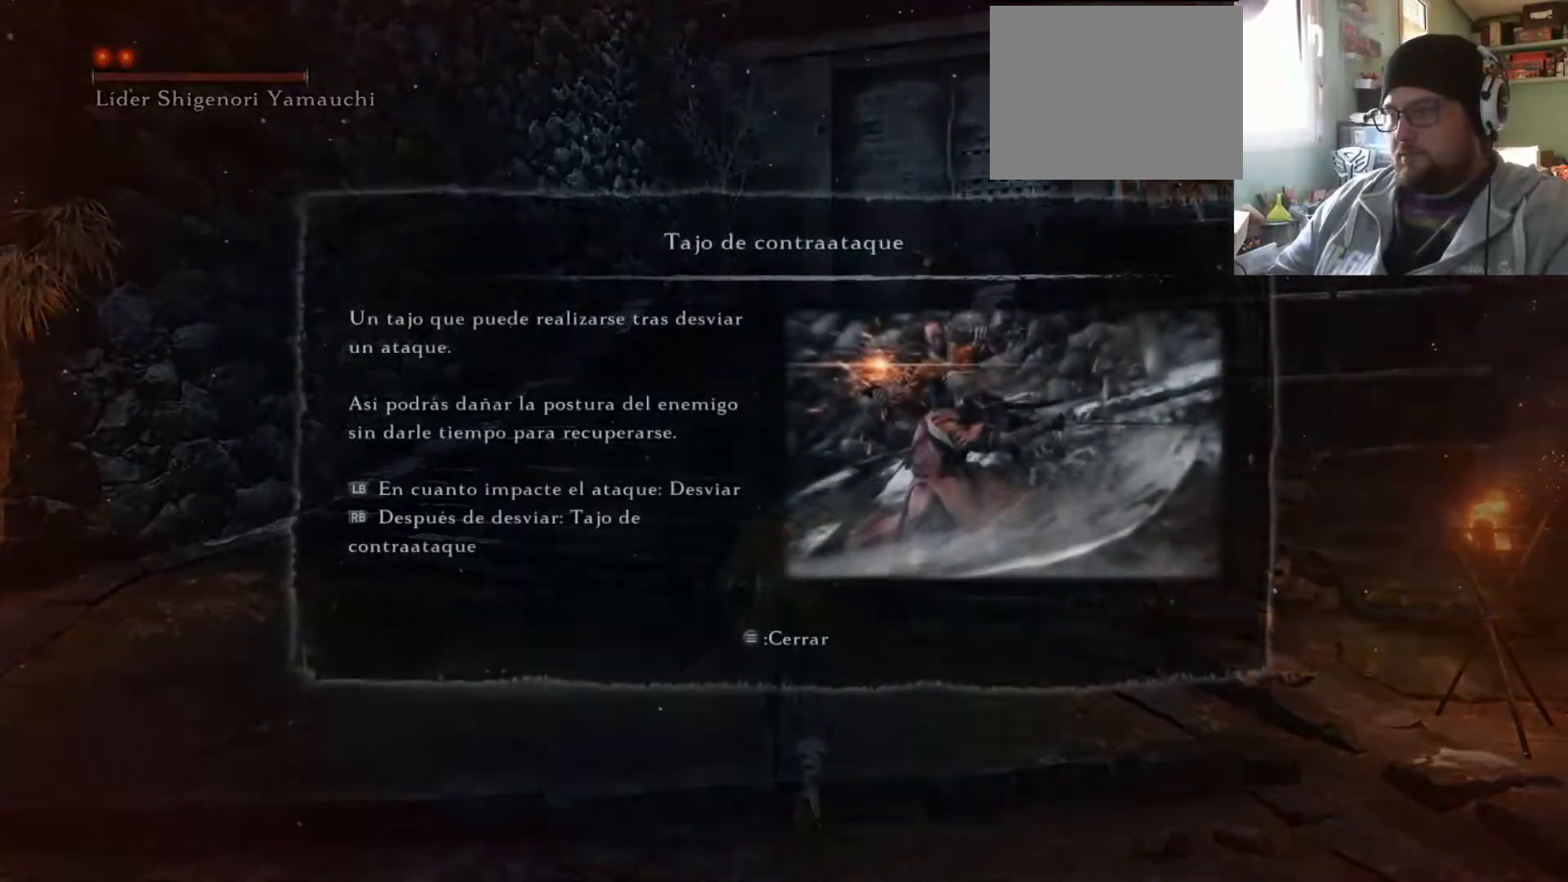
{"buttons": [], "left_stick": "up-left", "right_stick": "center", "events": [[66, "left_stick", "up-left"]]}
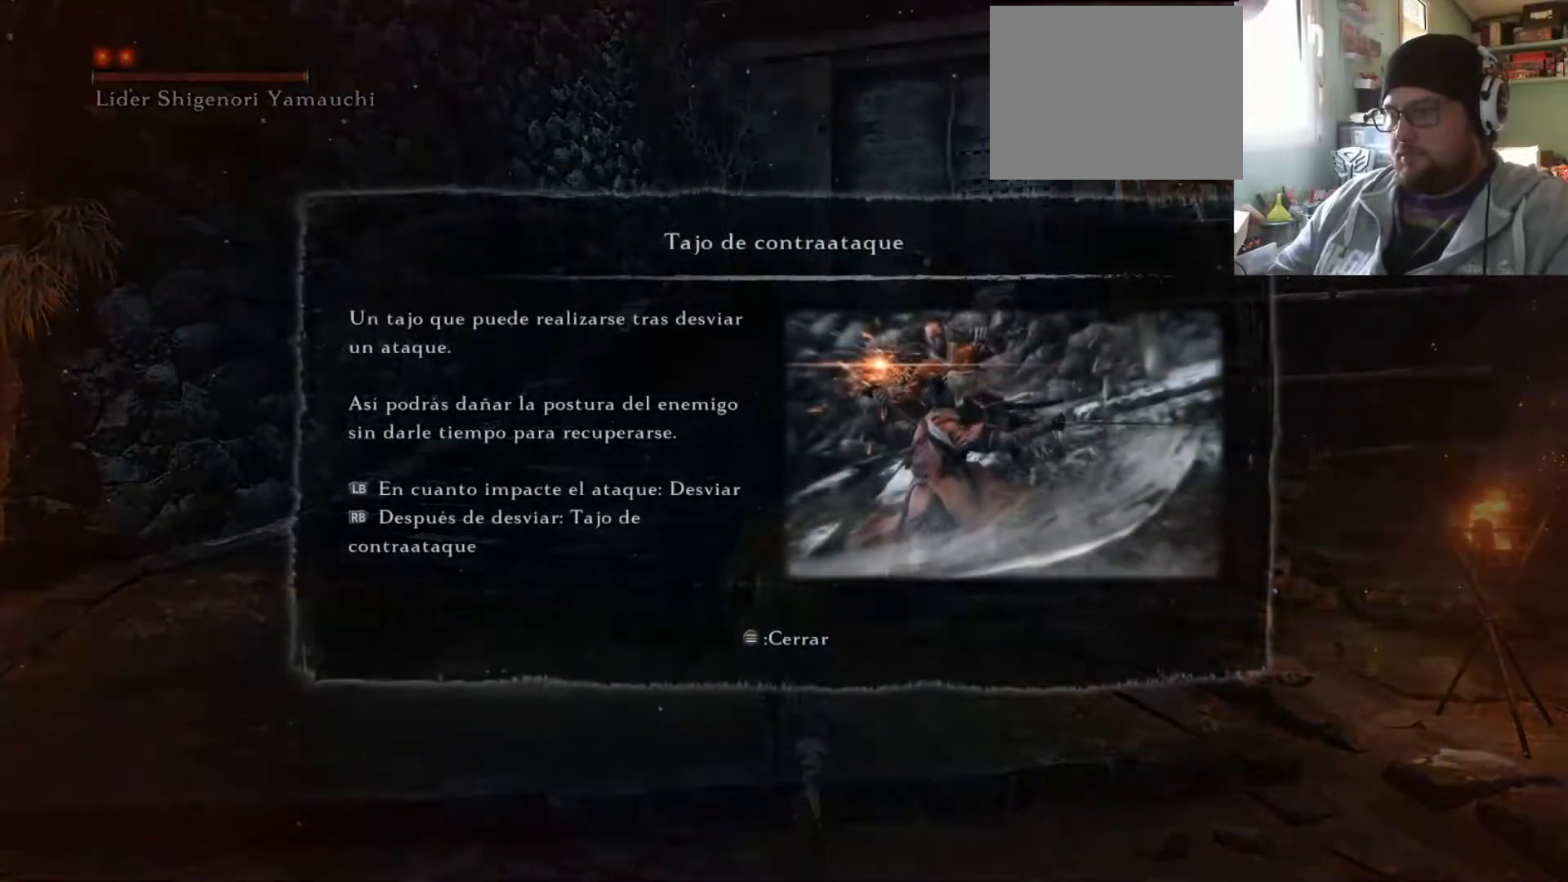
{"buttons": [], "left_stick": "up", "right_stick": "center", "events": [[234, "left_stick", "up"]]}
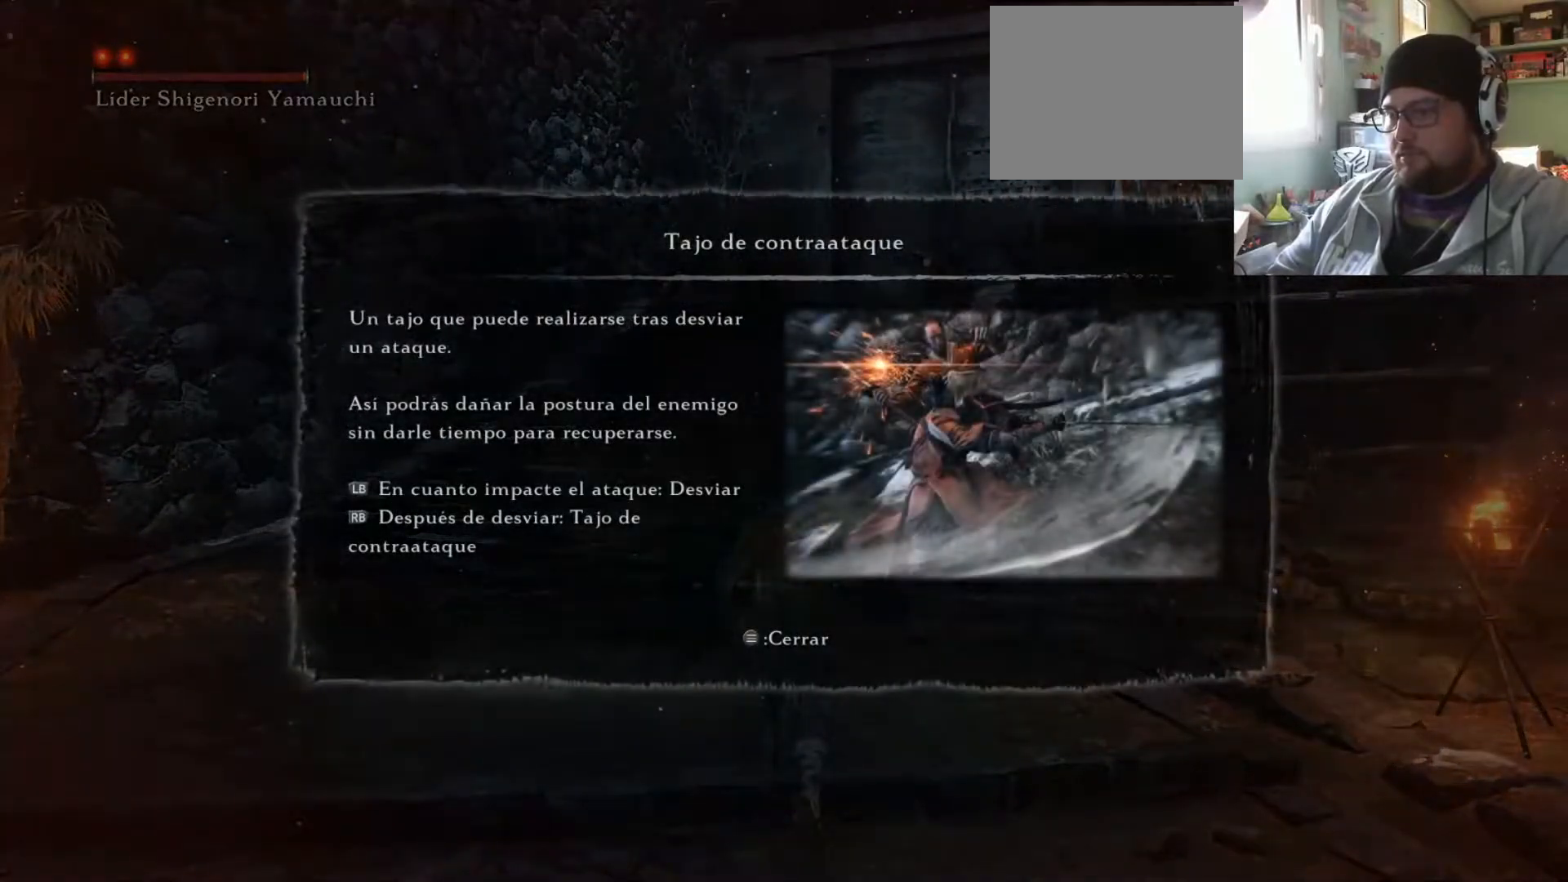
{"buttons": [], "left_stick": "up", "right_stick": "center", "events": []}
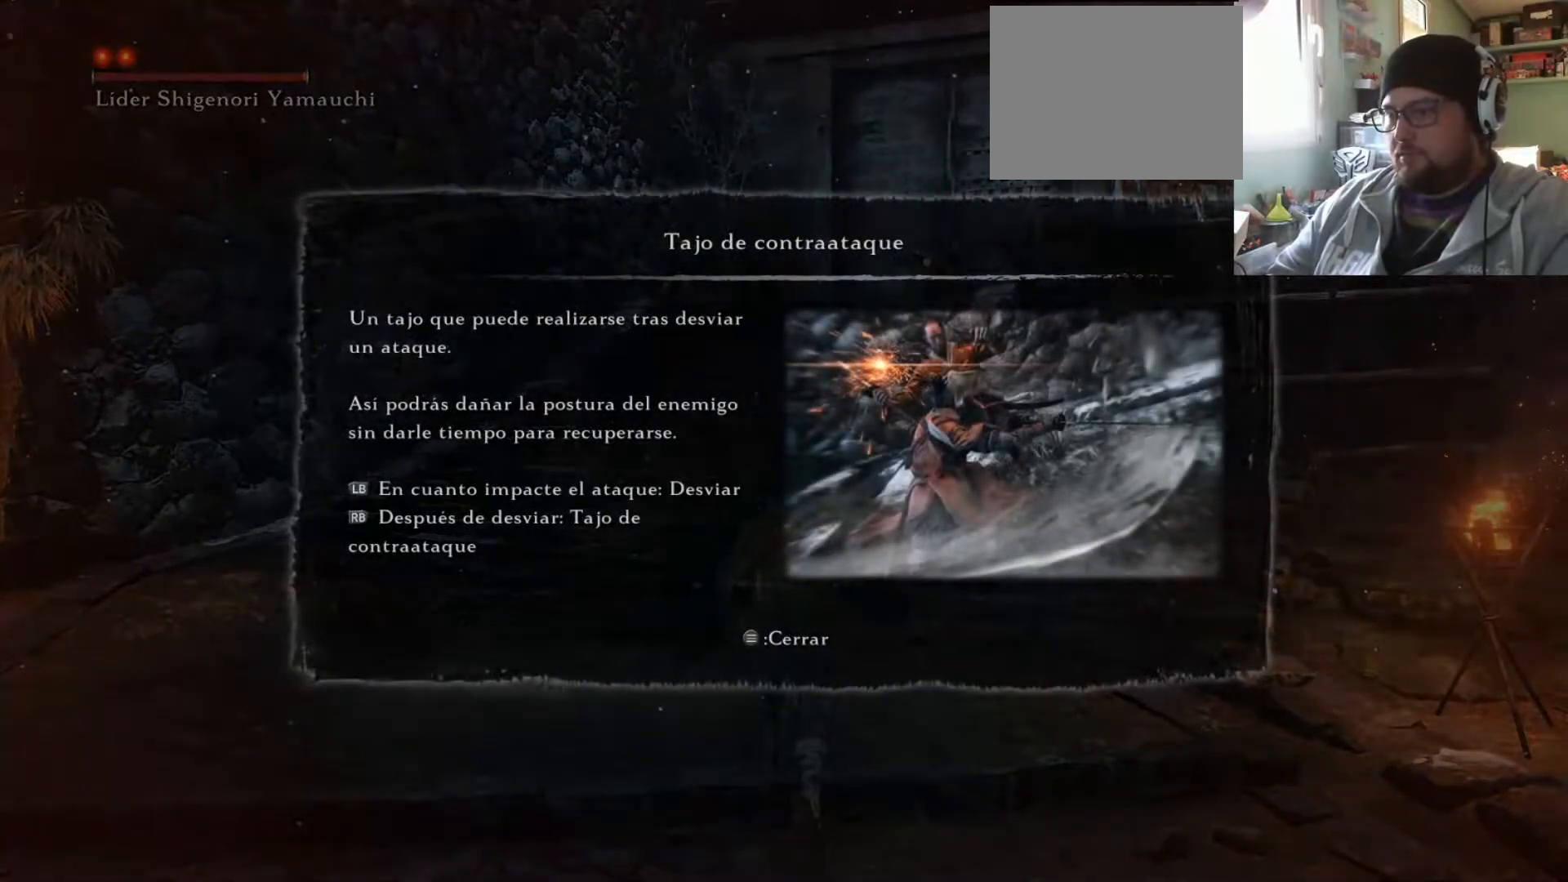
{"buttons": [], "left_stick": "up", "right_stick": "center", "events": []}
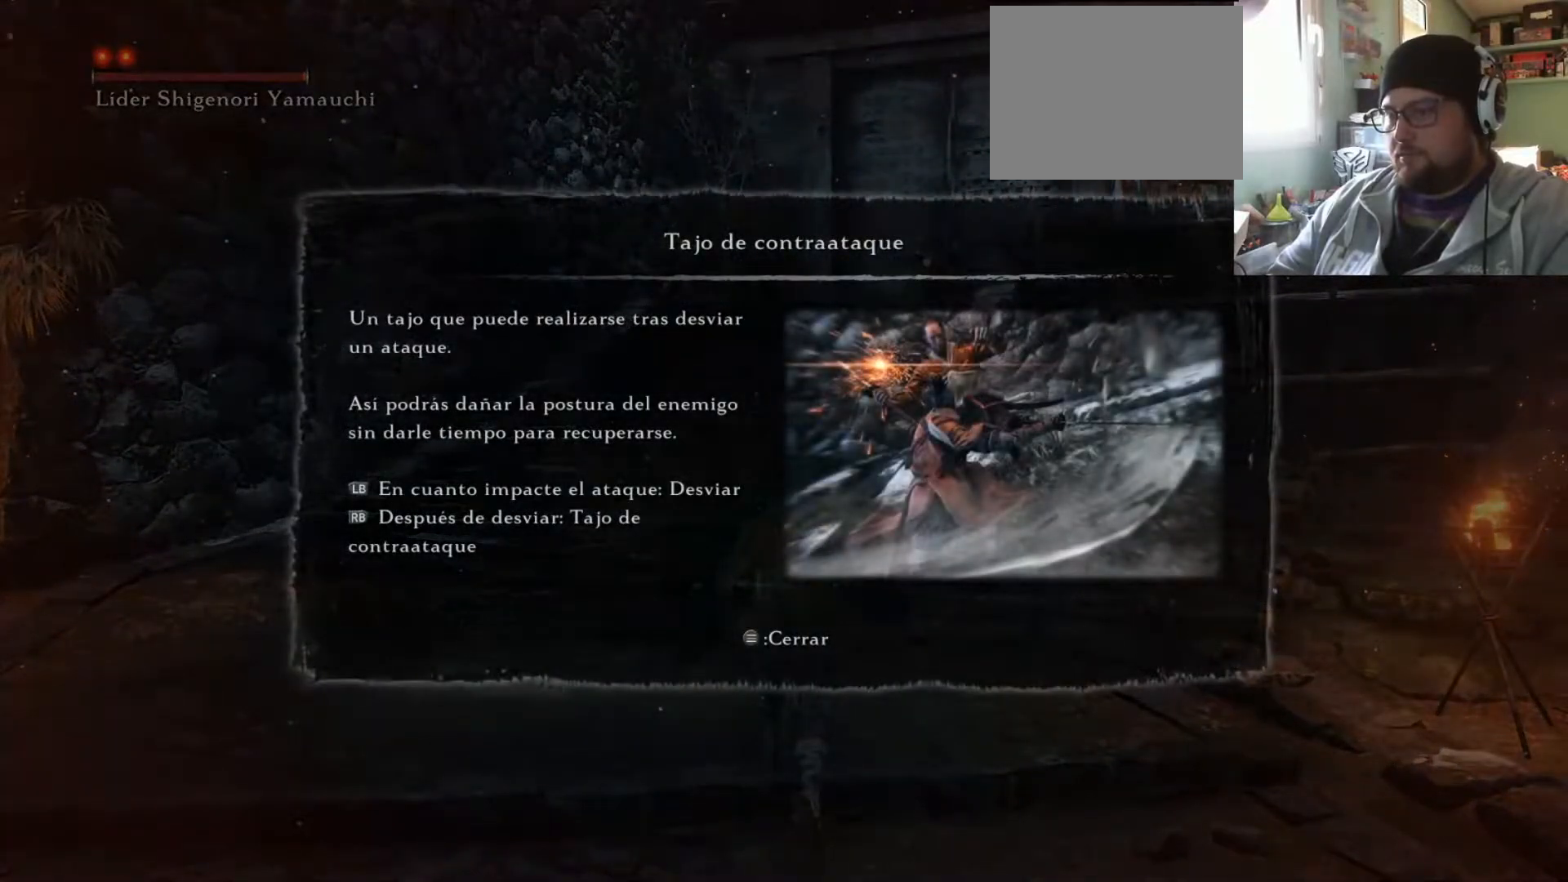
{"buttons": [], "left_stick": "up", "right_stick": "center", "events": []}
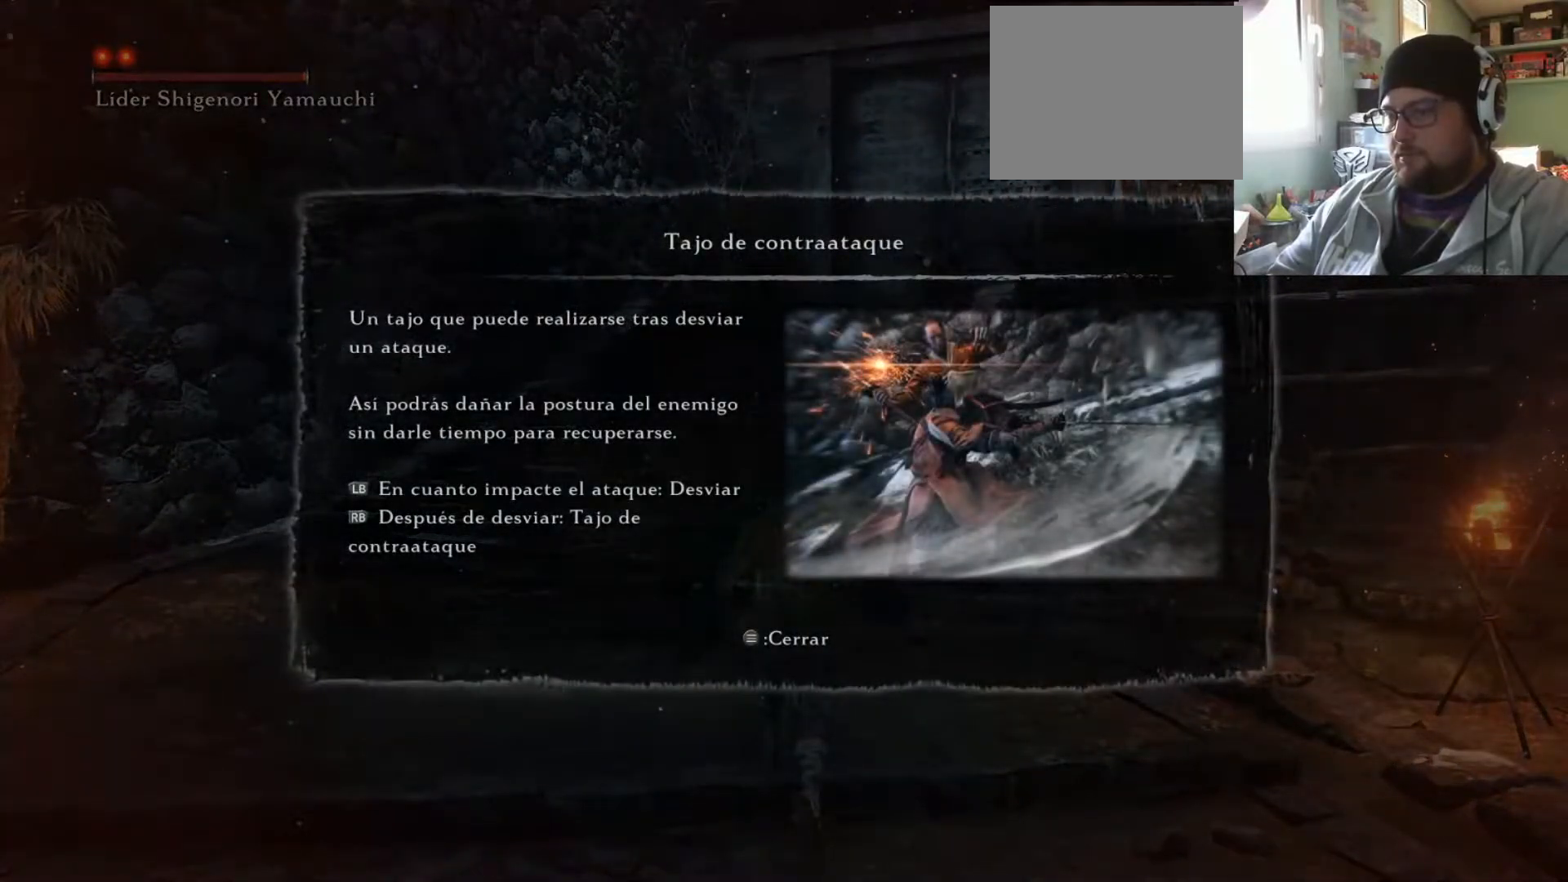
{"buttons": ["START"], "left_stick": "up", "right_stick": "center", "events": [[501, "START", "down"]]}
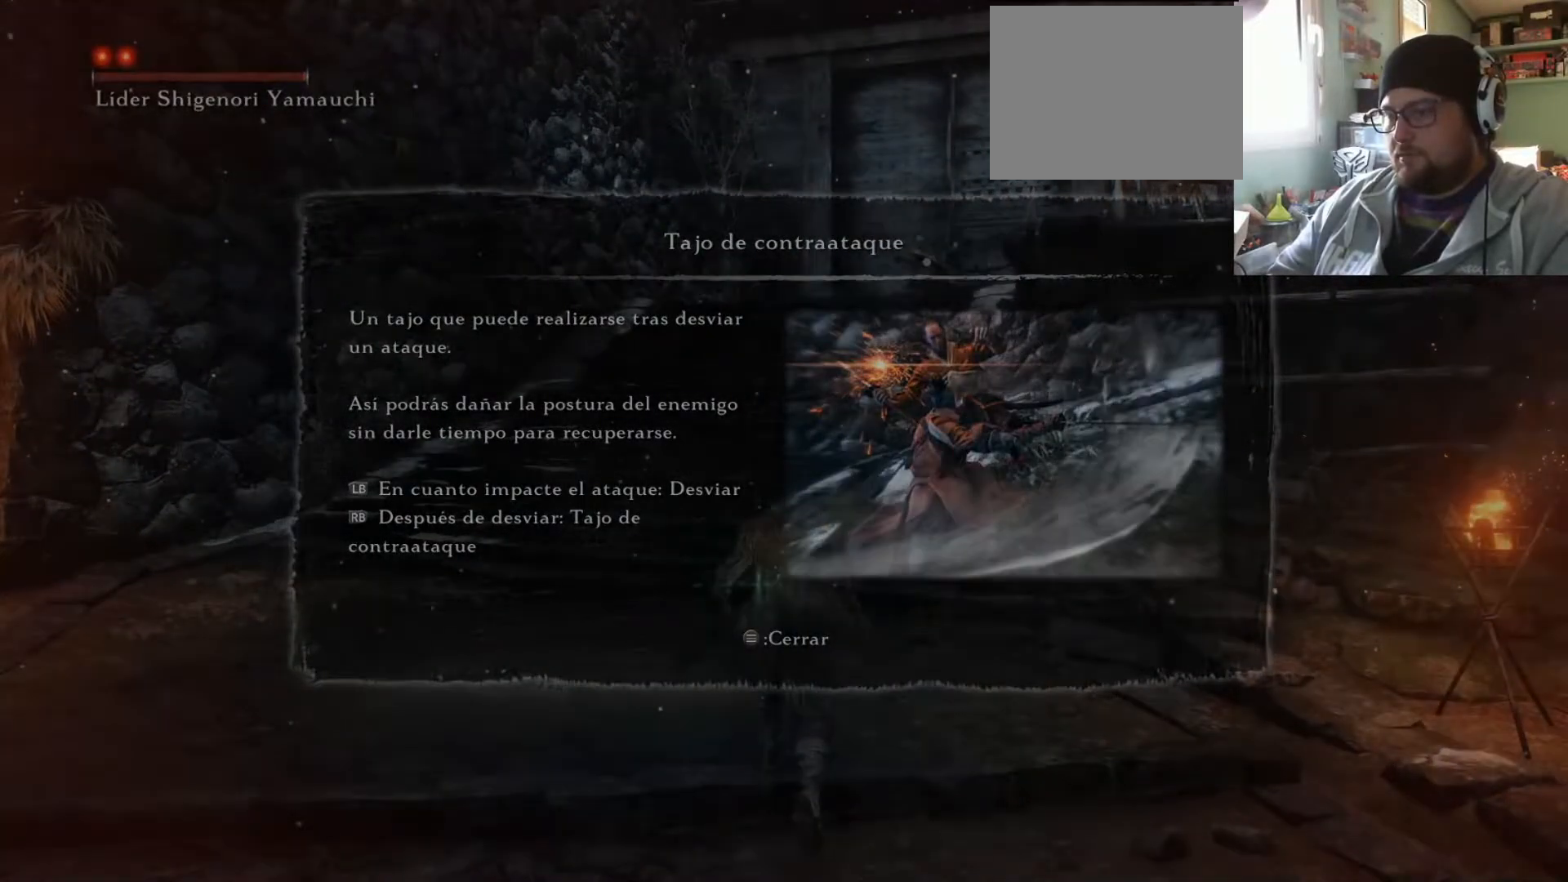
{"buttons": [], "left_stick": "up", "right_stick": "center", "events": [[217, "START", "up"]]}
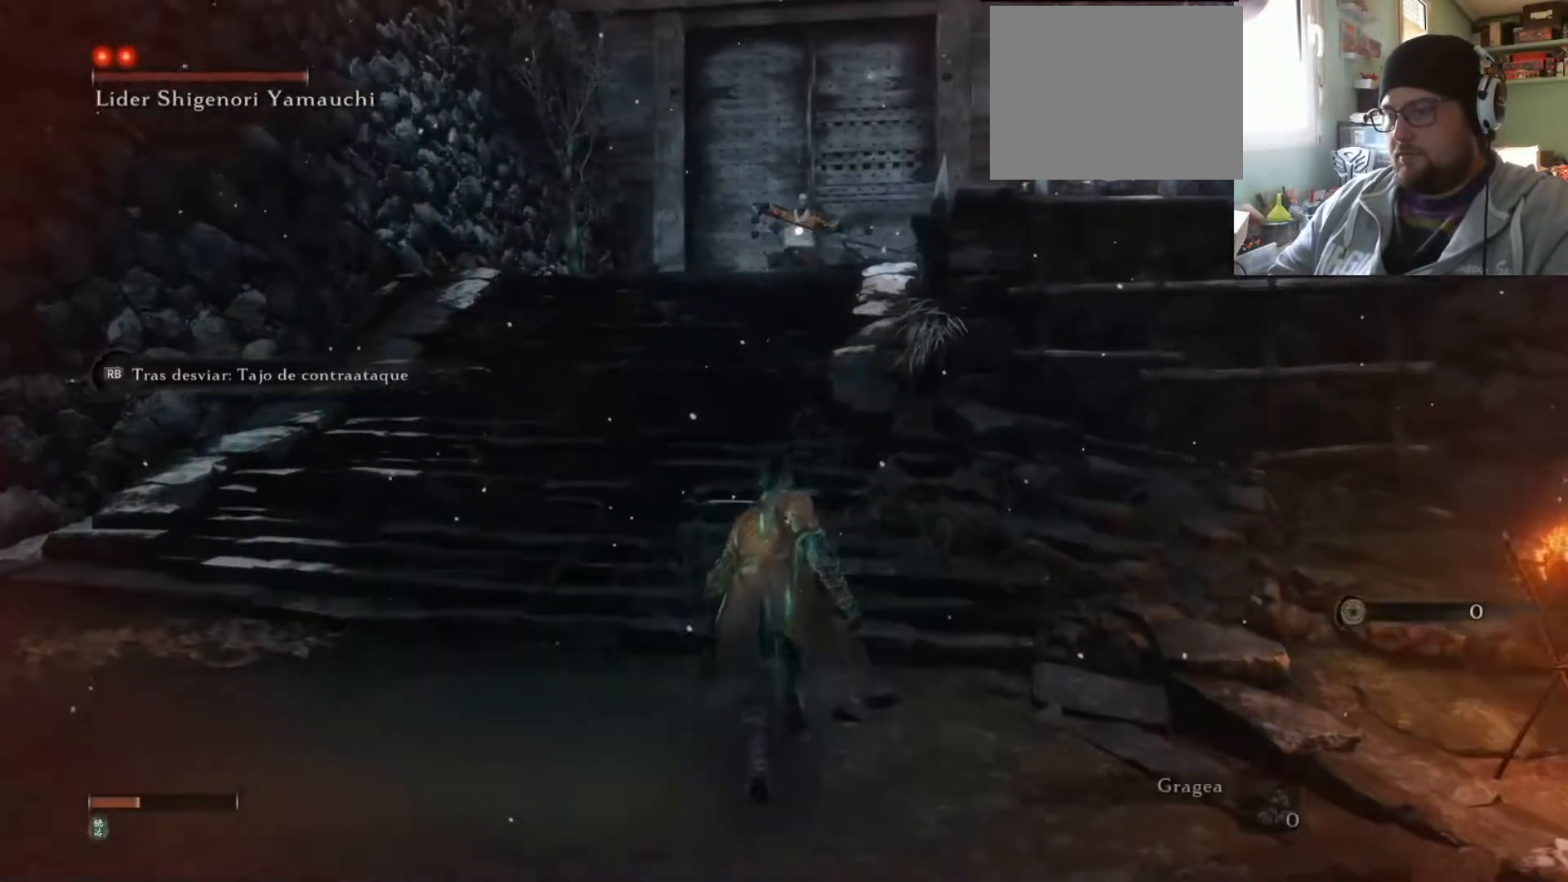
{"buttons": [], "left_stick": "up-left", "right_stick": "center", "events": [[267, "left_stick", "up-left"]]}
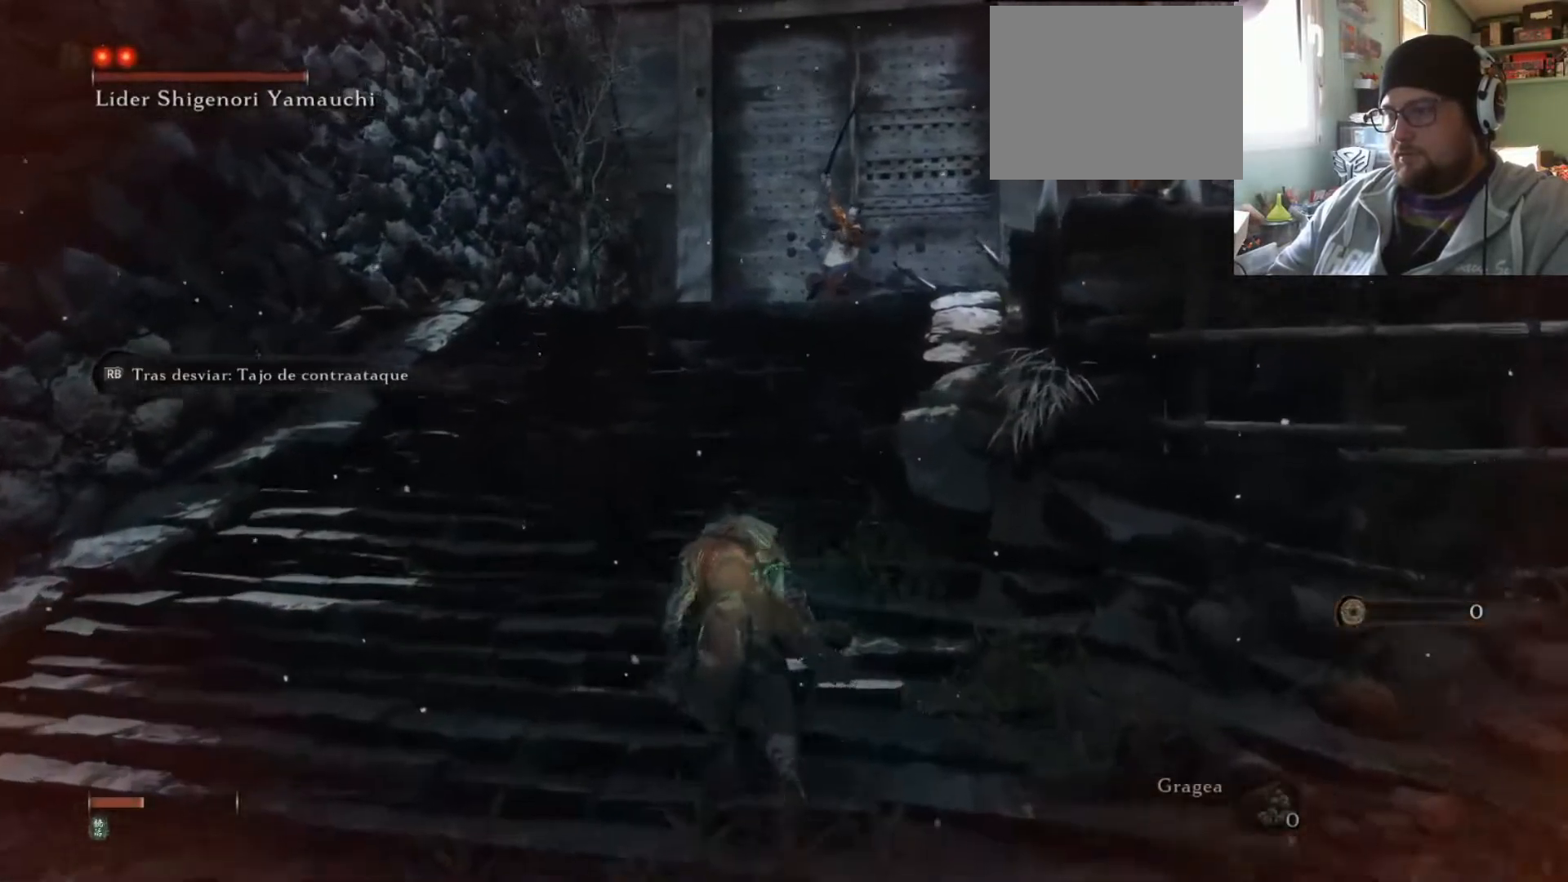
{"buttons": [], "left_stick": "up", "right_stick": "center", "events": [[300, "left_stick", "up"]]}
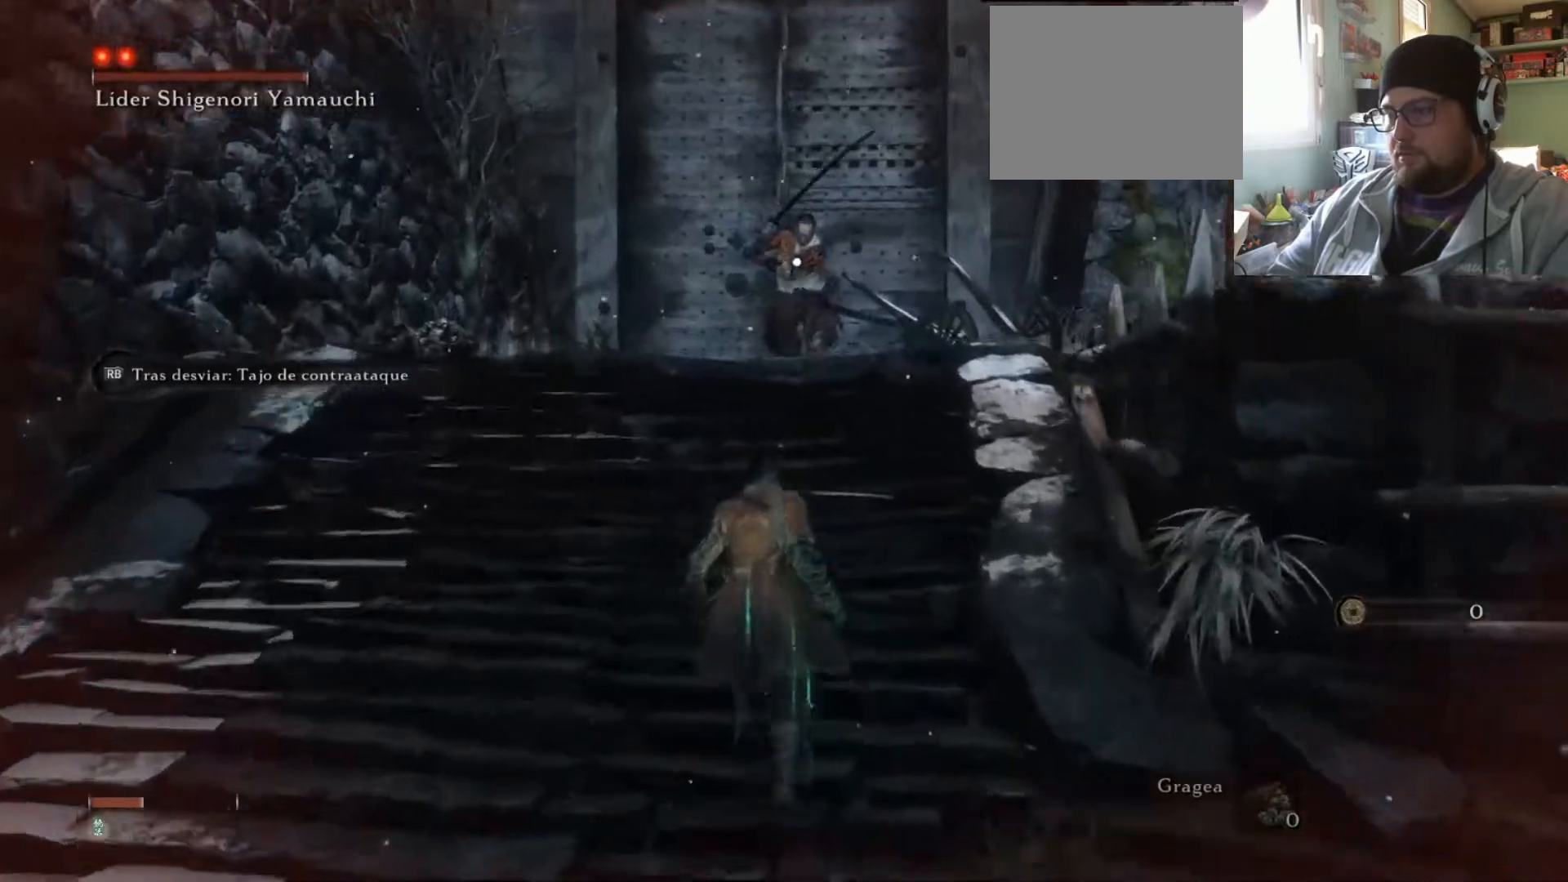
{"buttons": [], "left_stick": "up", "right_stick": "center", "events": []}
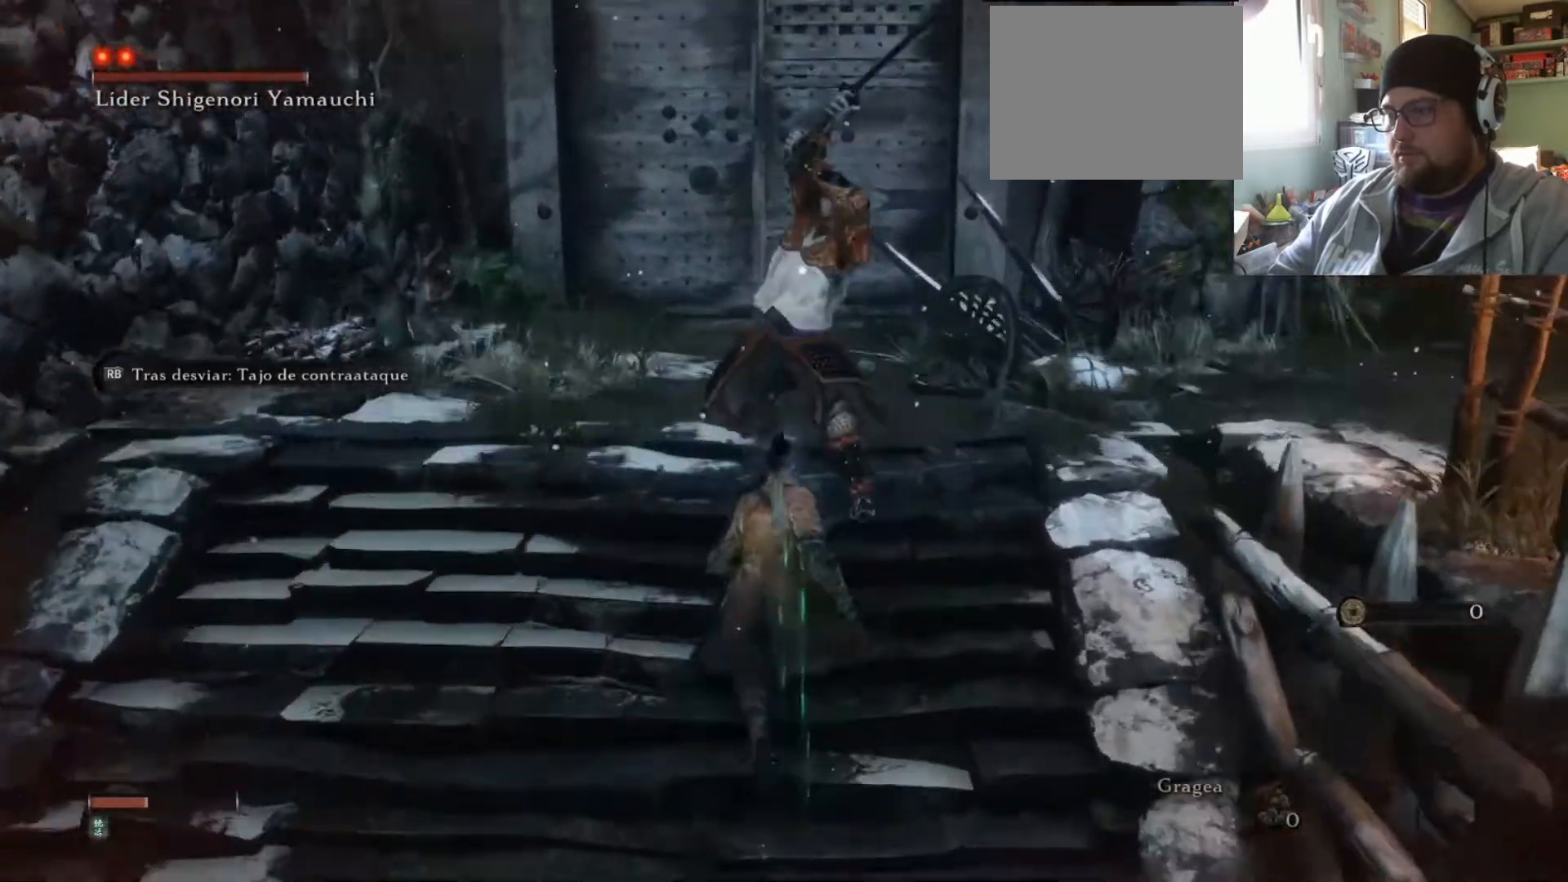
{"buttons": [], "left_stick": "up", "right_stick": "center", "events": []}
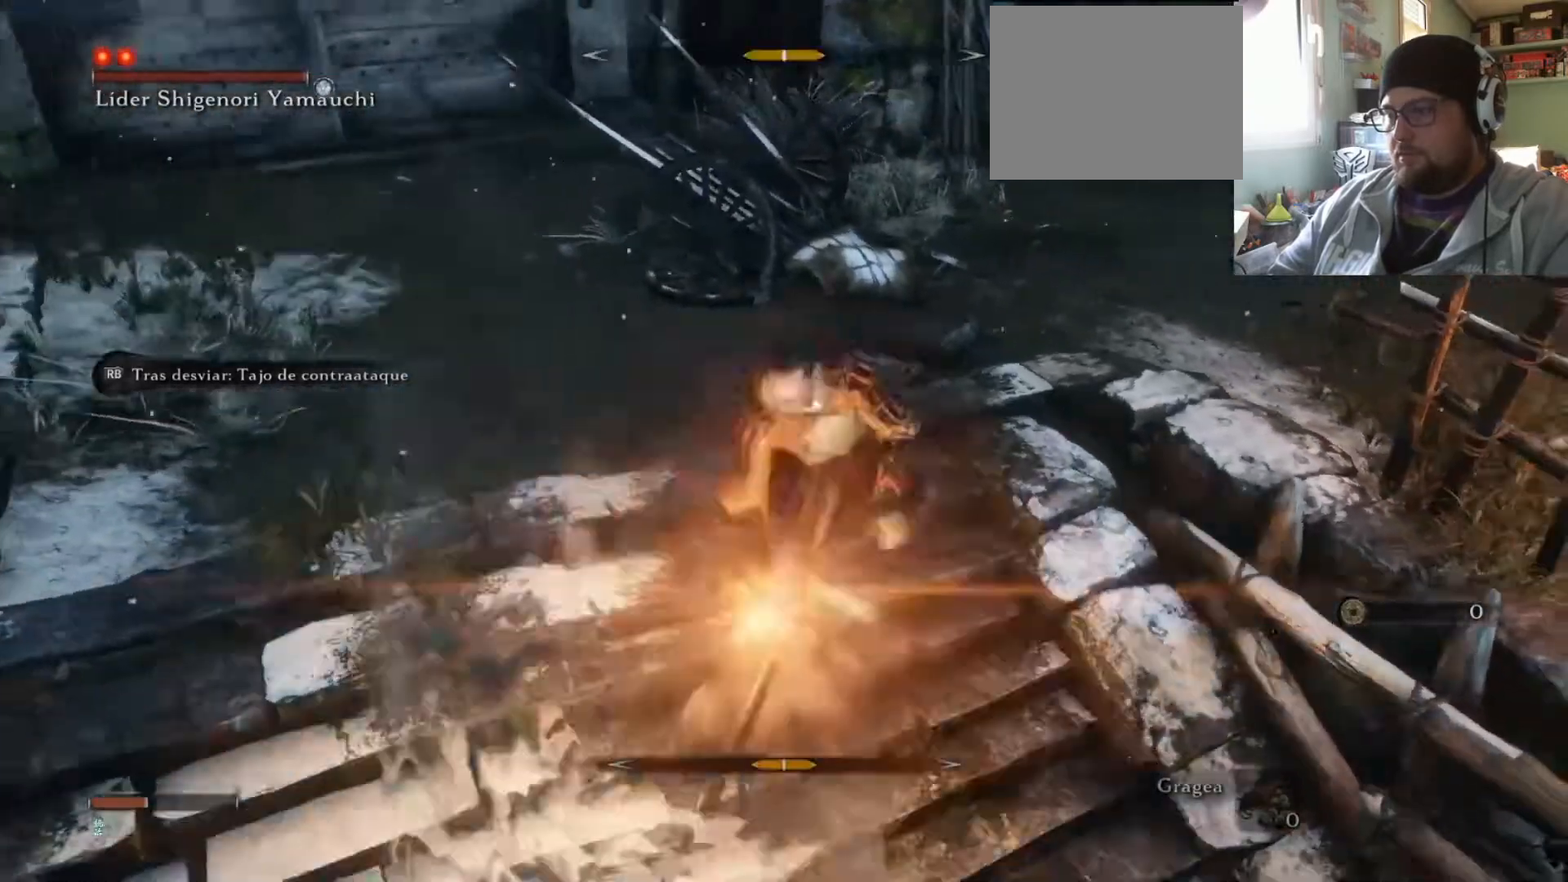
{"buttons": [], "left_stick": "up", "right_stick": "center", "events": []}
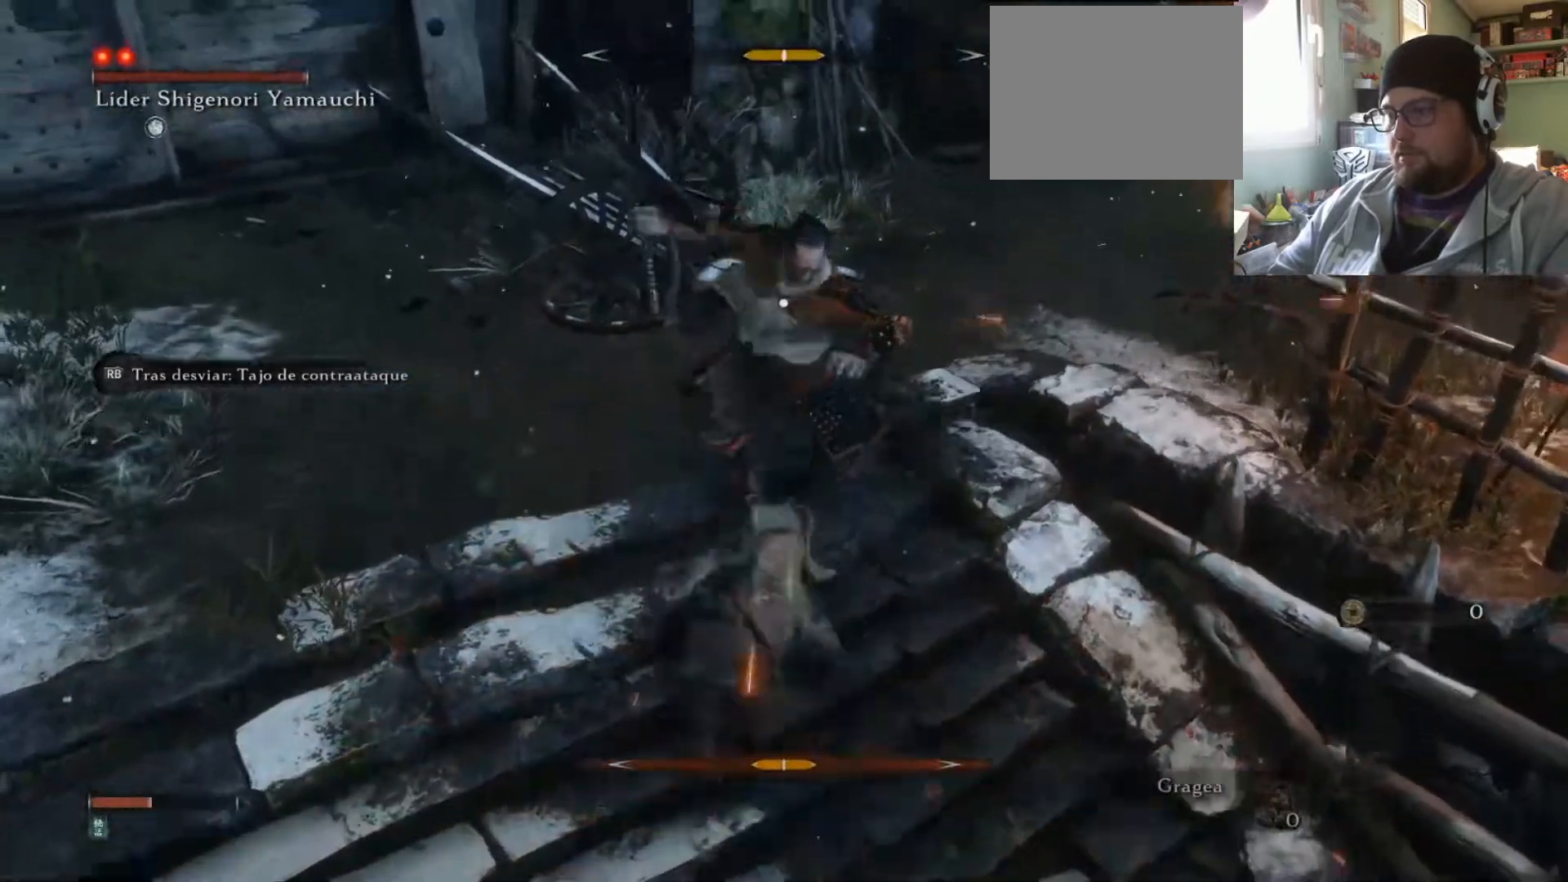
{"buttons": [], "left_stick": "up", "right_stick": "center", "events": []}
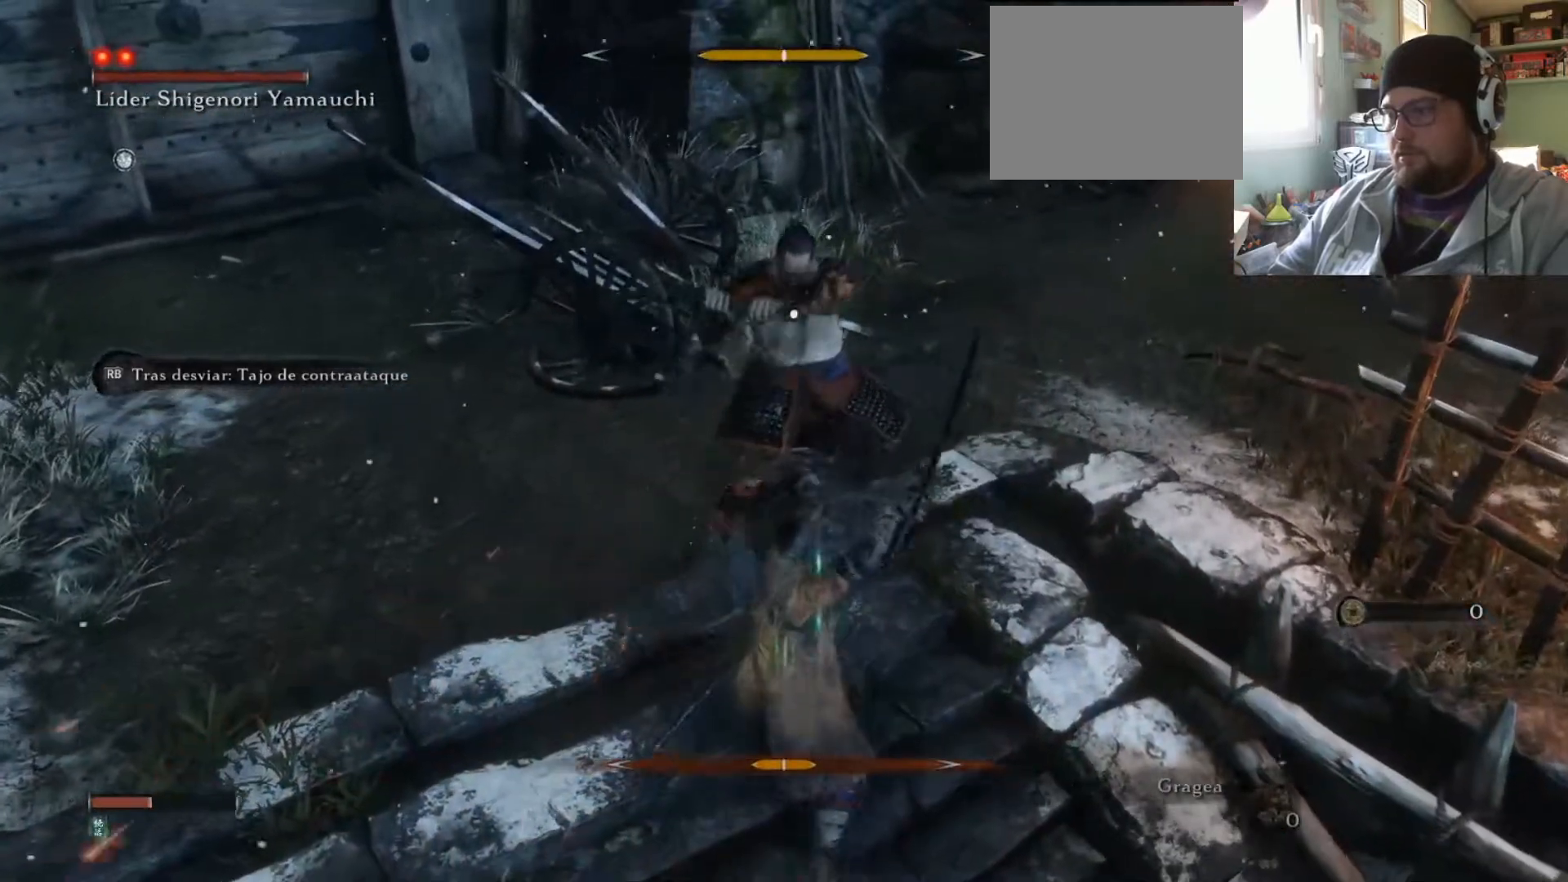
{"buttons": [], "left_stick": "up", "right_stick": "center", "events": [[266, "L1", "down"], [450, "L1", "up"]]}
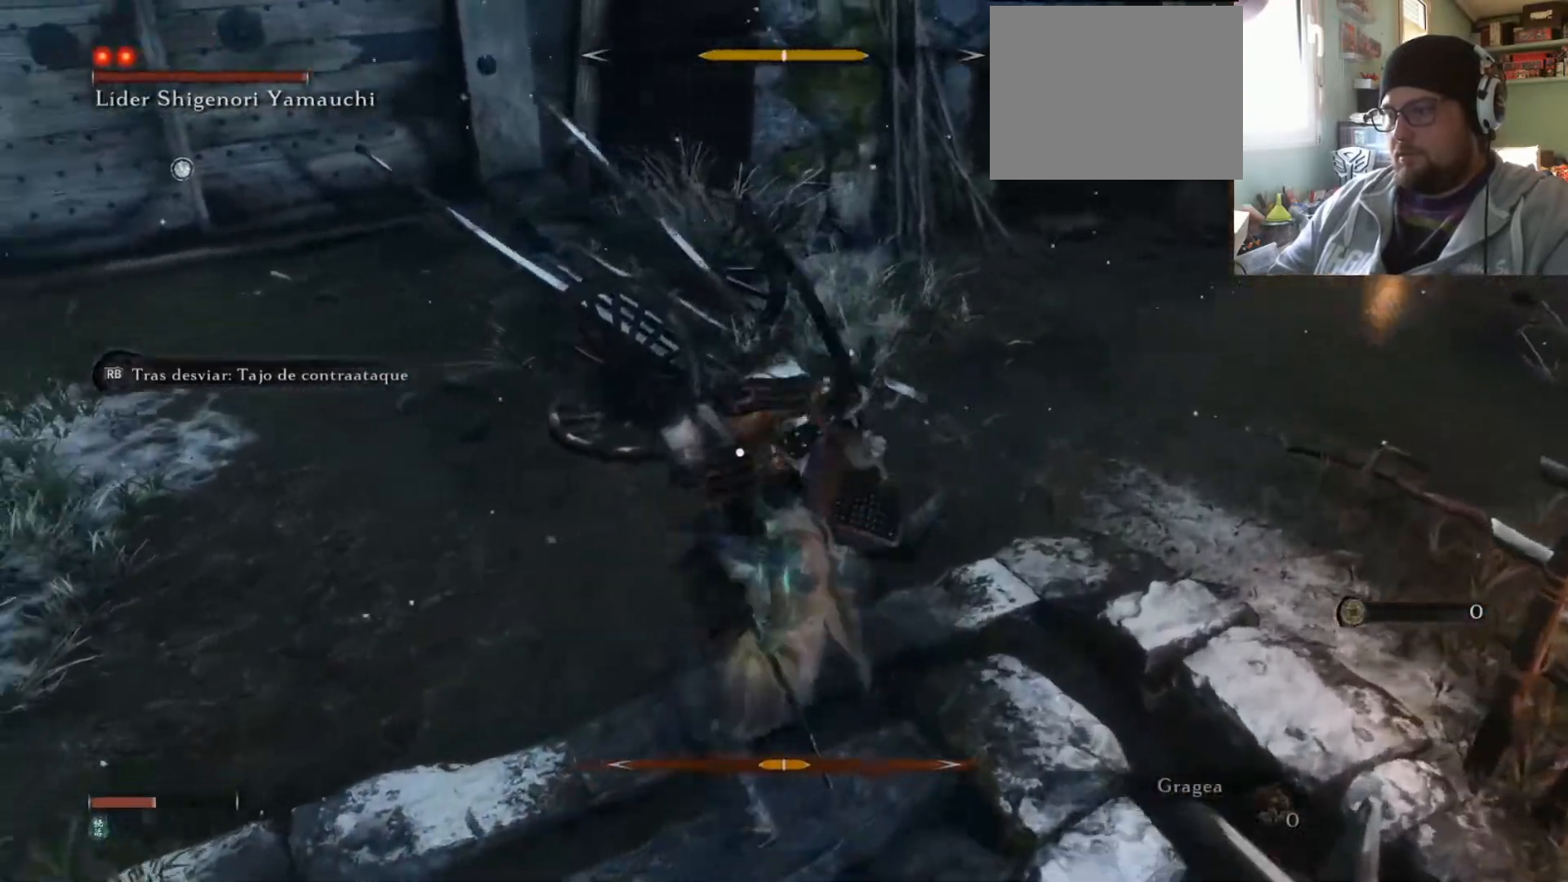
{"buttons": ["R1"], "left_stick": "up-right", "right_stick": "center", "events": [[133, "L1", "down"], [217, "L1", "up"], [300, "left_stick", "up-right"], [417, "R1", "down"]]}
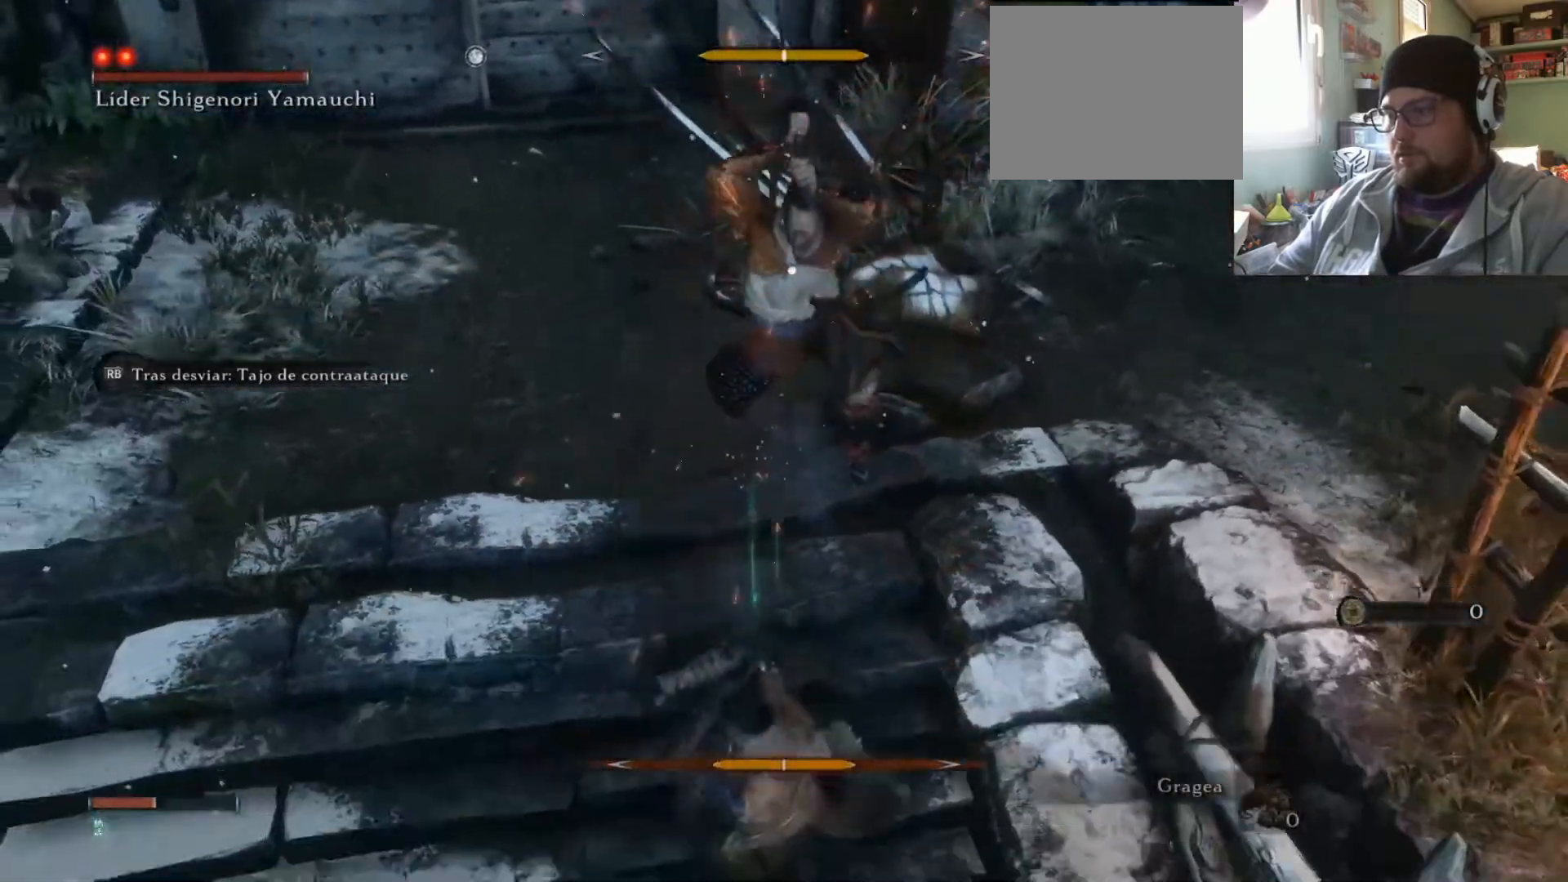
{"buttons": [], "left_stick": "up-right", "right_stick": "center", "events": [[33, "R1", "up"]]}
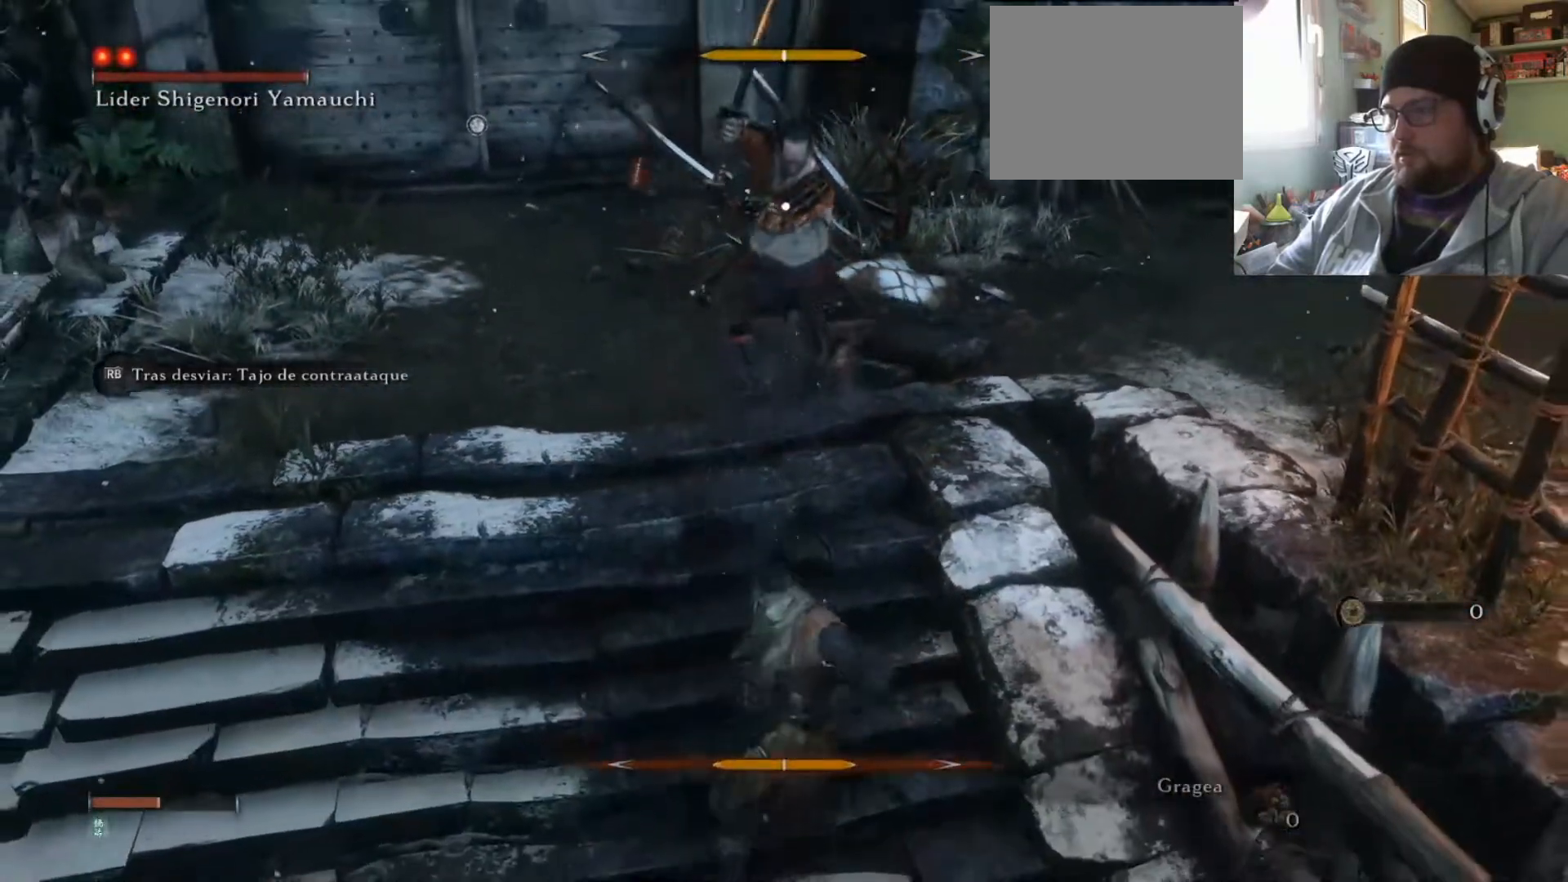
{"buttons": ["R1"], "left_stick": "up-right", "right_stick": "center", "events": [[350, "R1", "down"]]}
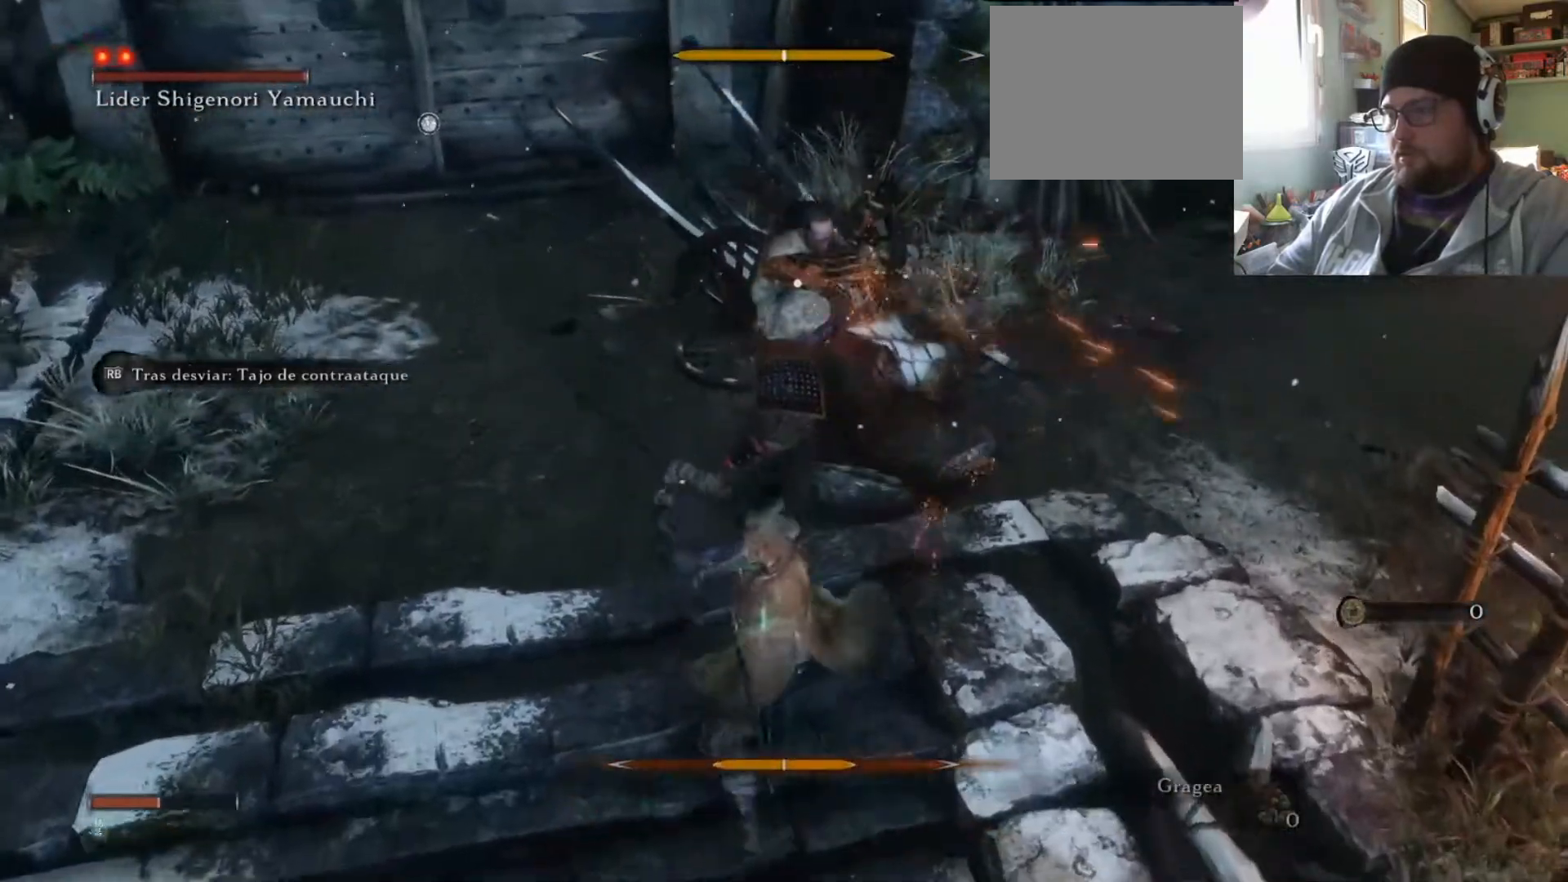
{"buttons": [], "left_stick": "up-right", "right_stick": "center", "events": [[116, "R1", "up"]]}
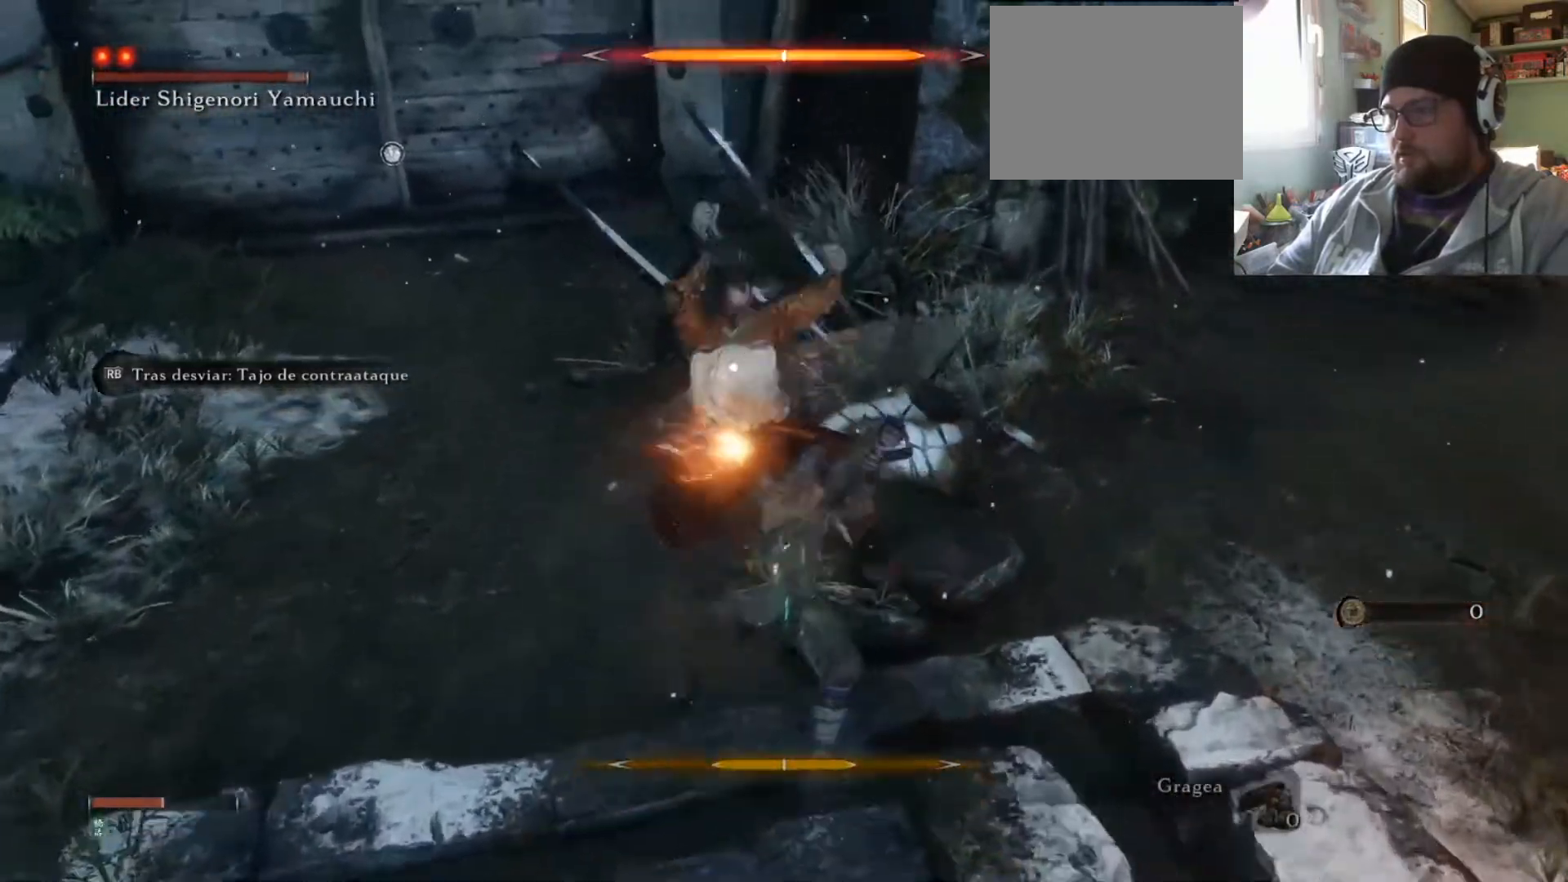
{"buttons": ["L1"], "left_stick": "up-right", "right_stick": "center", "events": [[467, "L1", "down"]]}
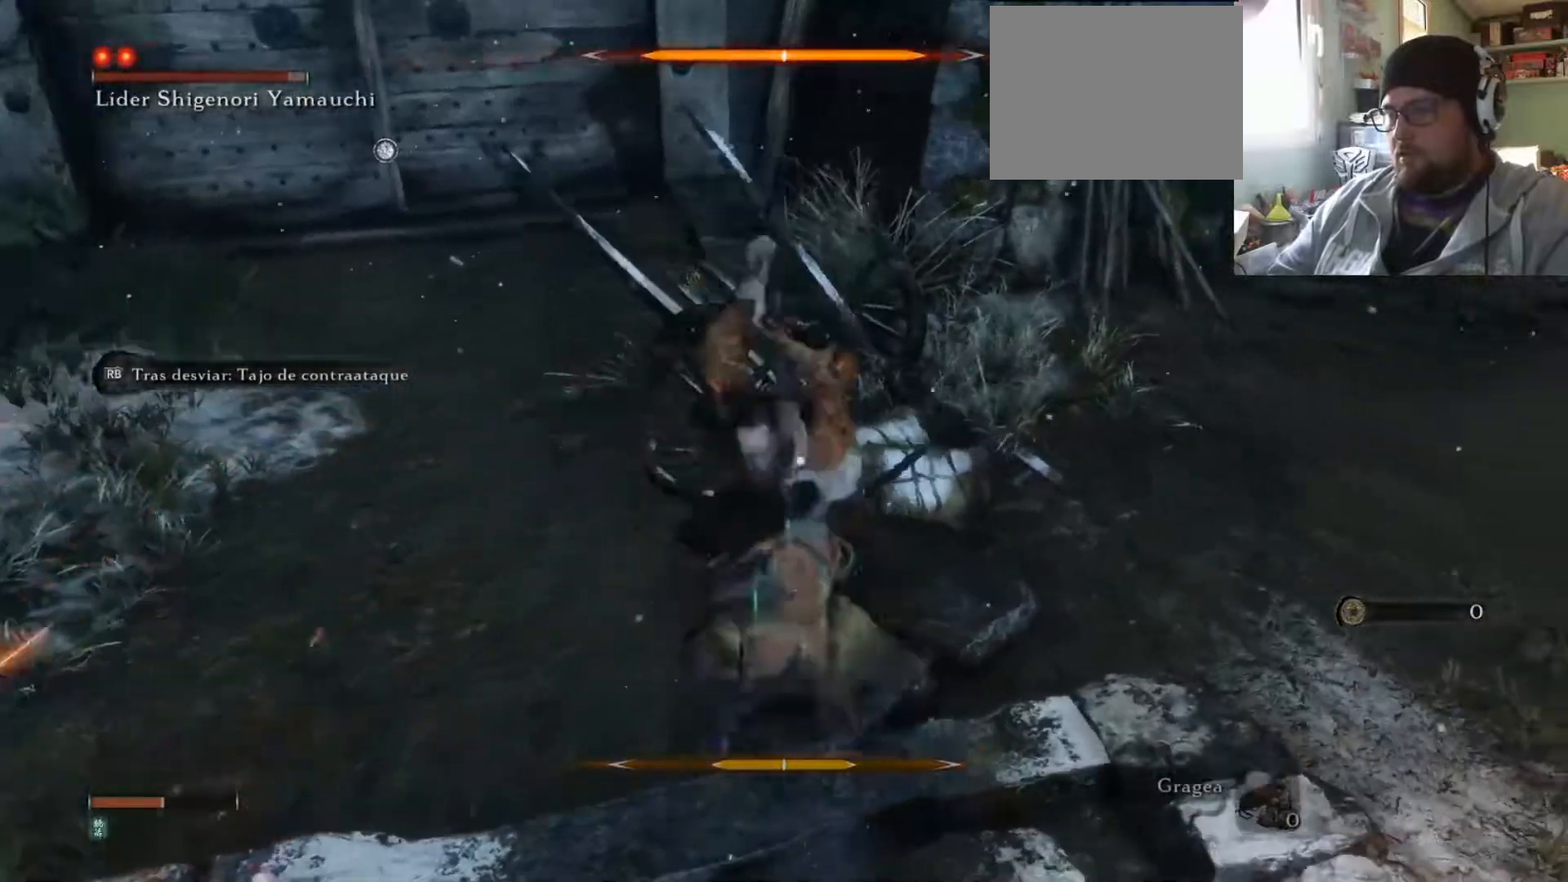
{"buttons": [], "left_stick": "up-right", "right_stick": "center", "events": [[50, "L1", "up"]]}
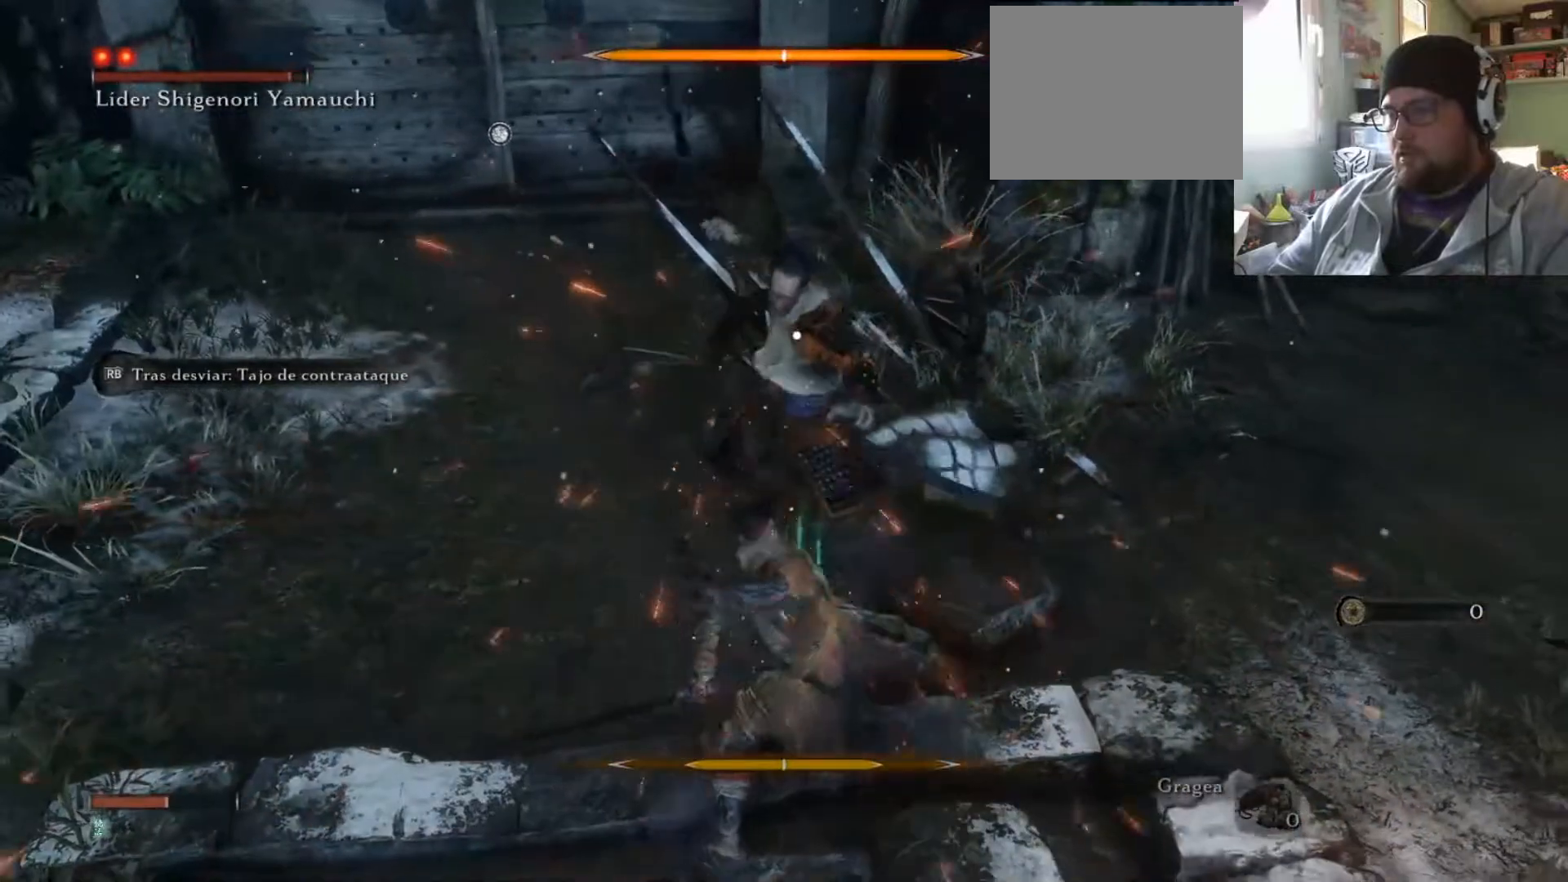
{"buttons": [], "left_stick": "up-right", "right_stick": "center", "events": []}
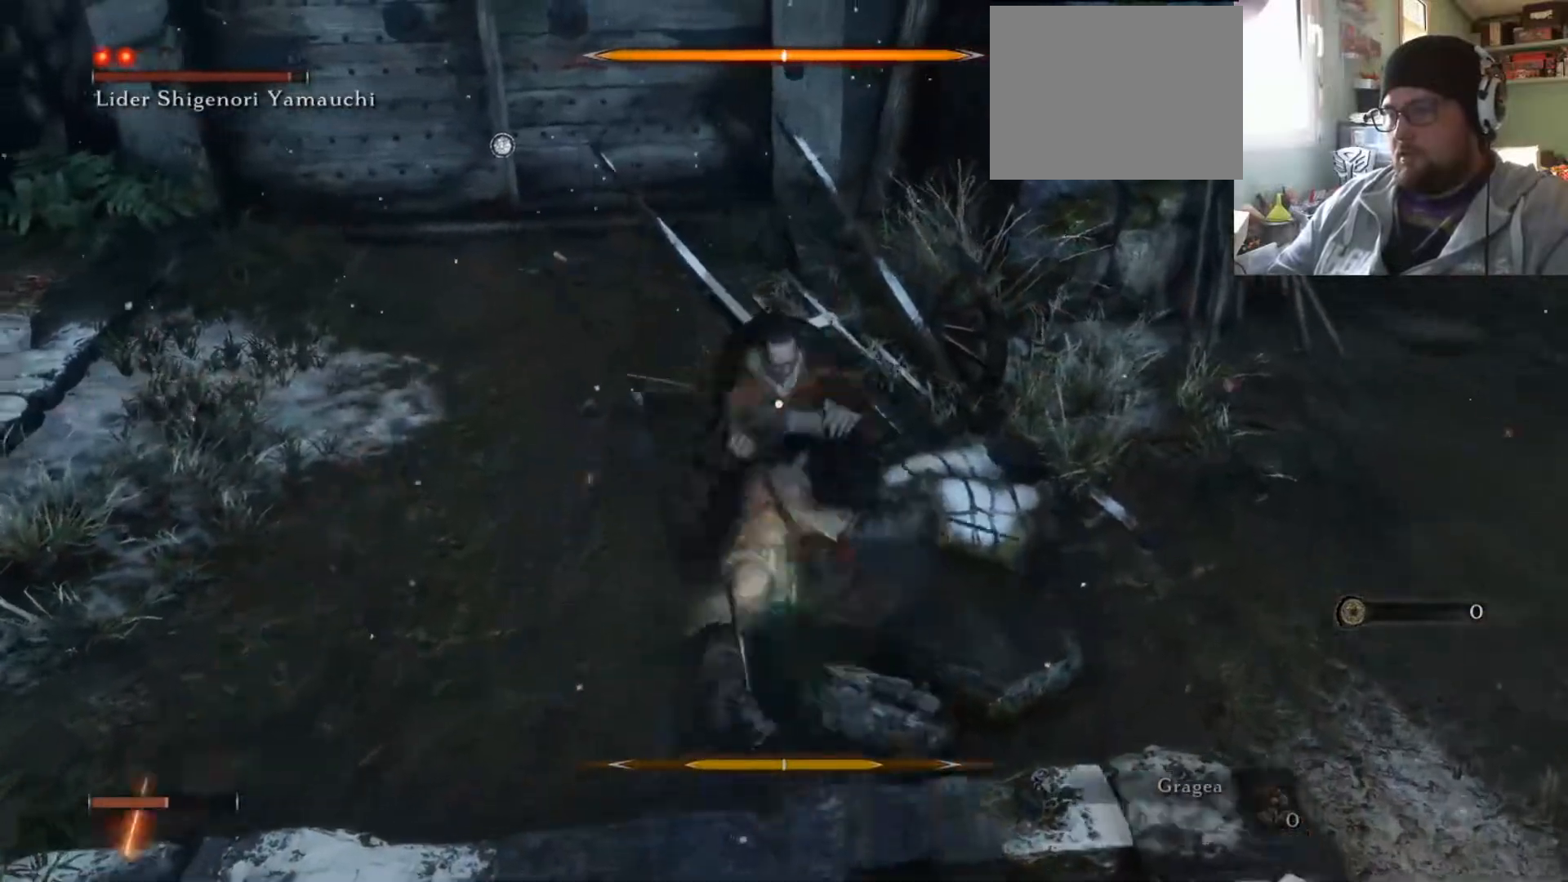
{"buttons": [], "left_stick": "up-right", "right_stick": "center", "events": [[166, "R1", "down"], [316, "R1", "up"]]}
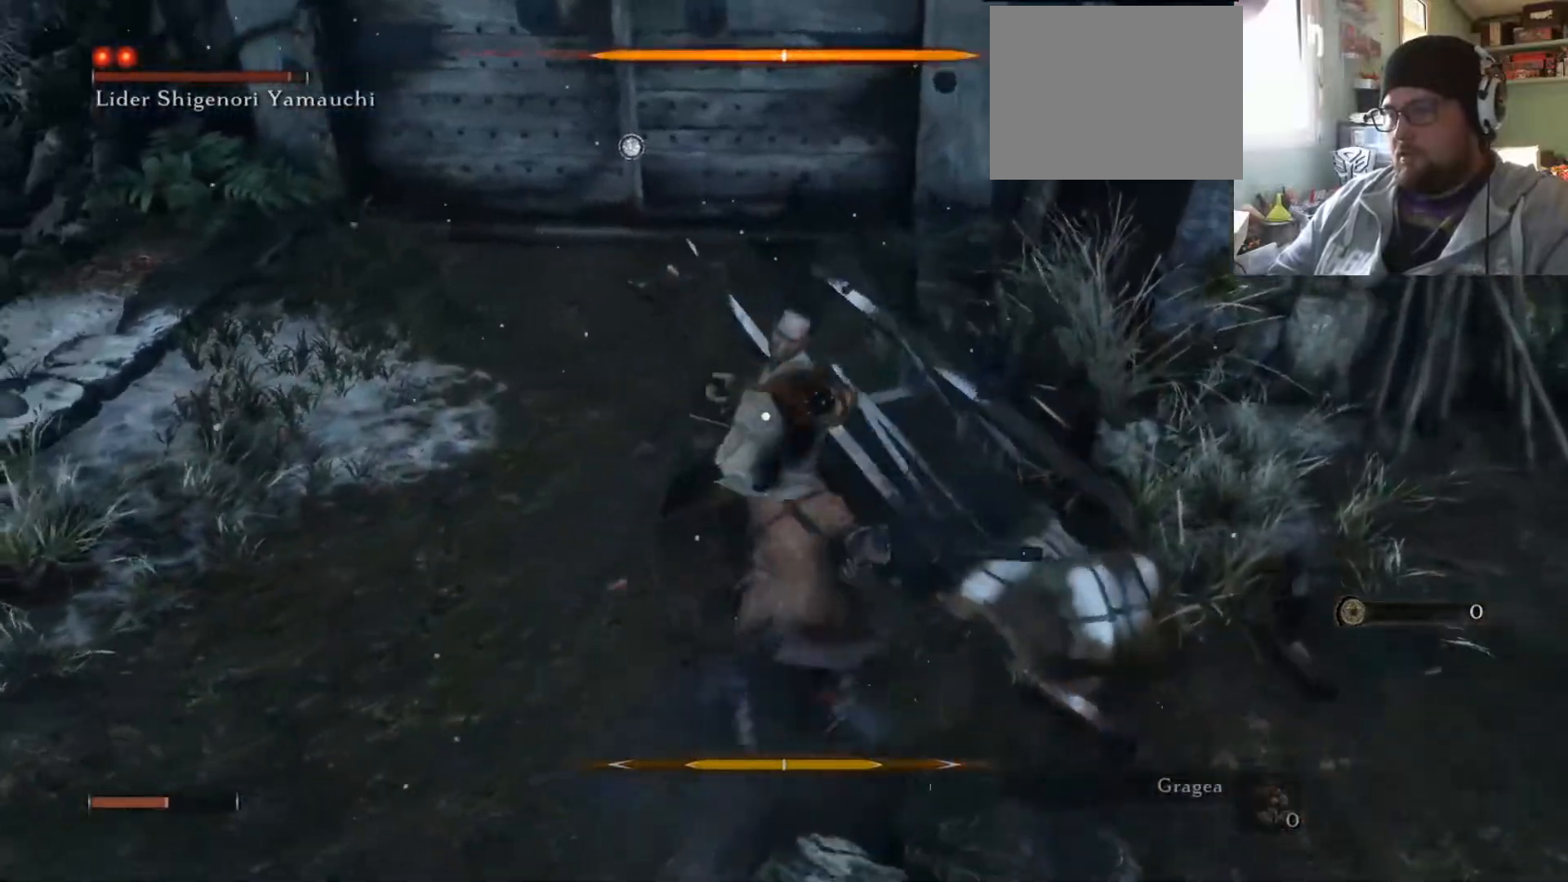
{"buttons": [], "left_stick": "up-right", "right_stick": "center", "events": []}
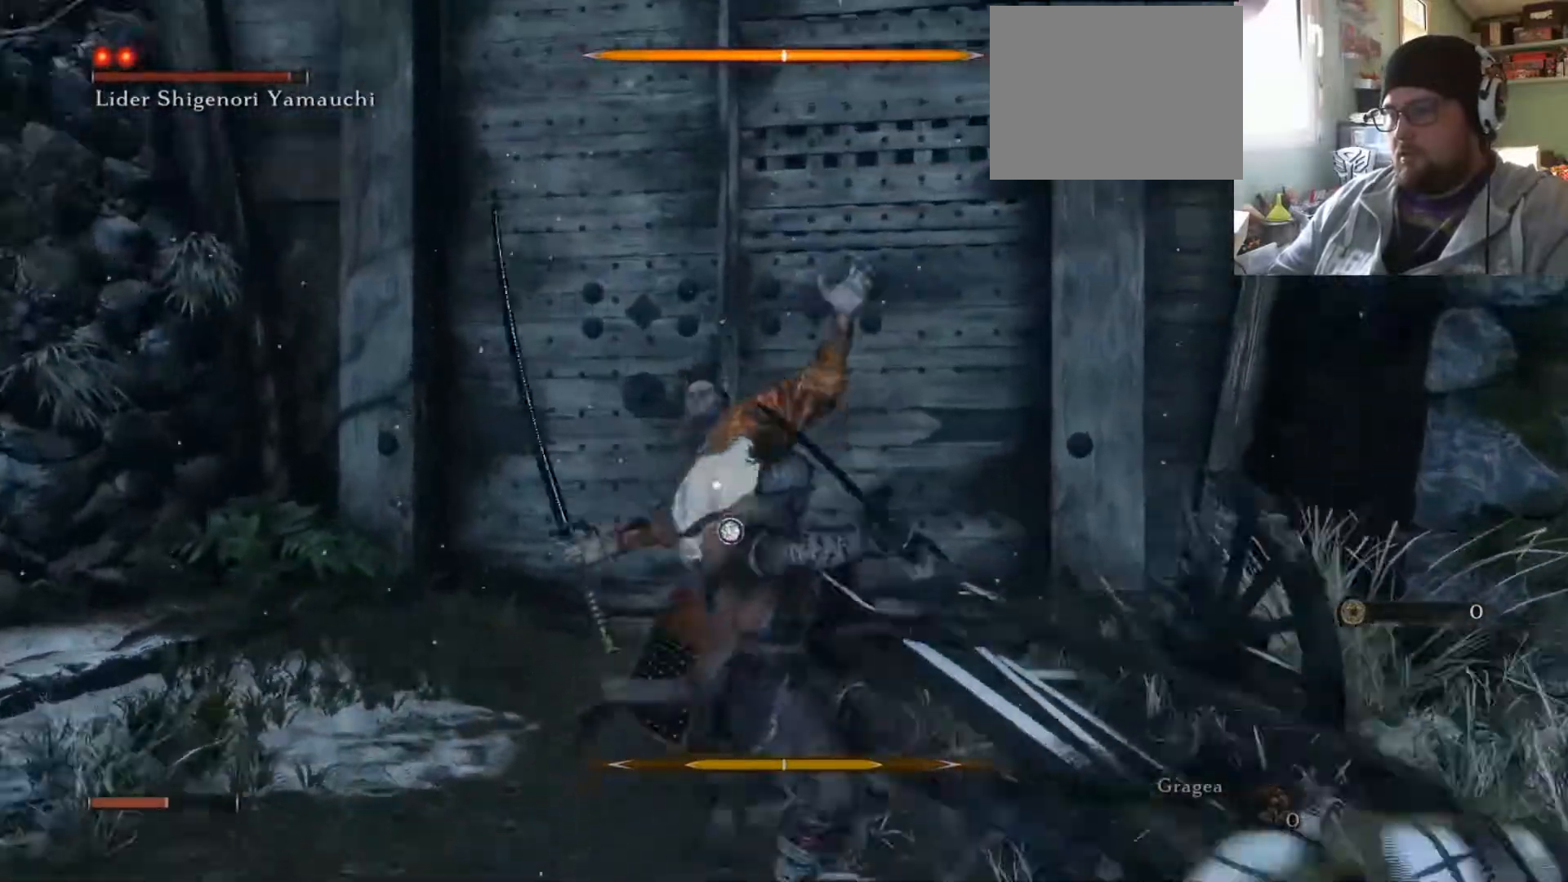
{"buttons": [], "left_stick": "center", "right_stick": "center", "events": [[233, "left_stick", "center"]]}
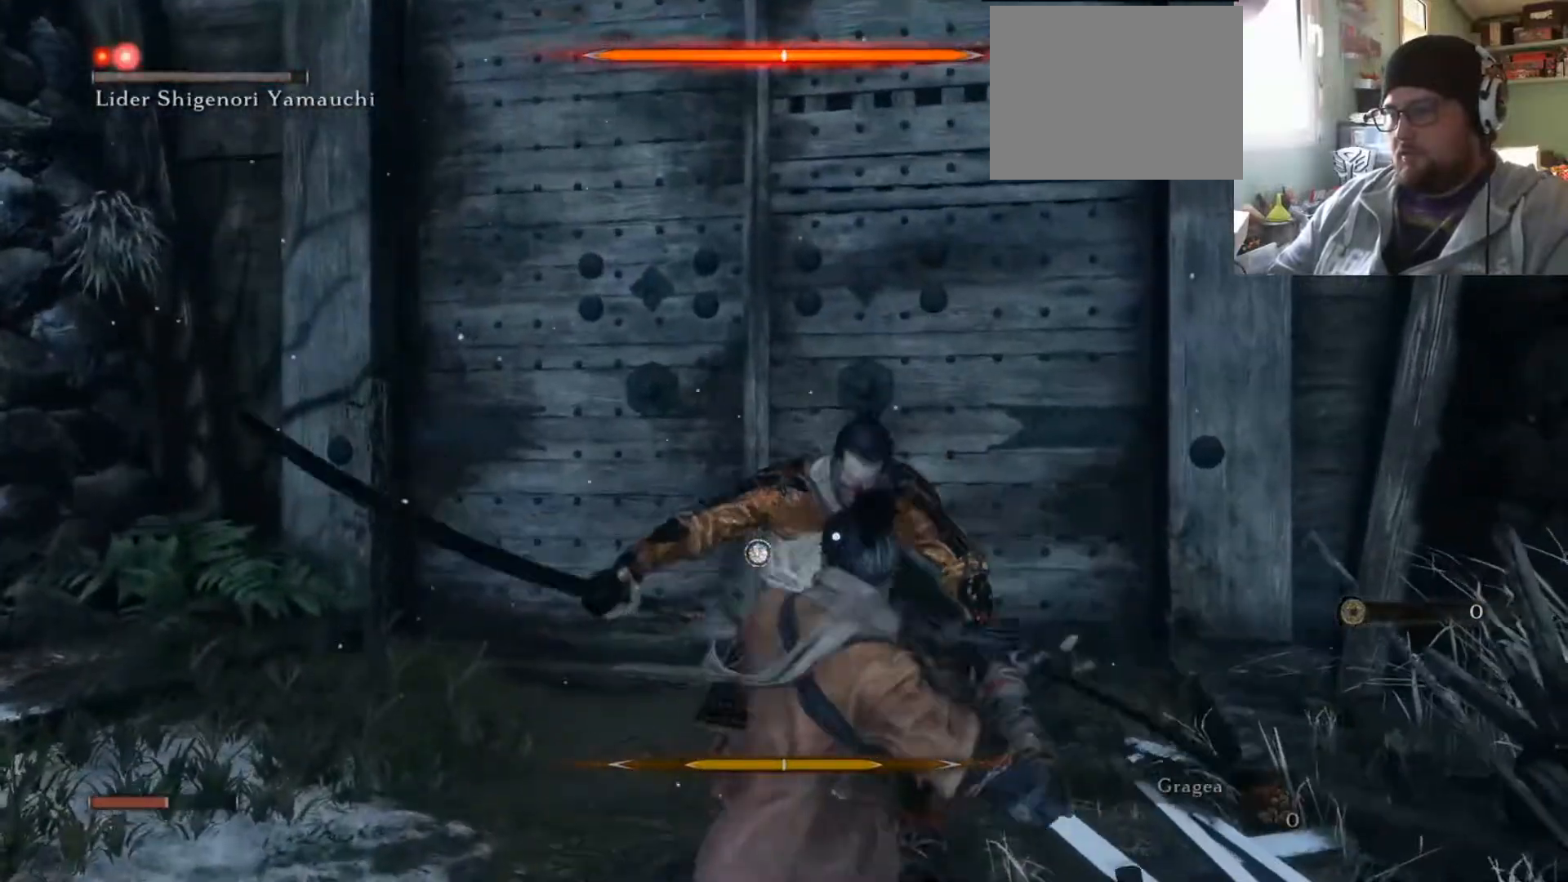
{"buttons": [], "left_stick": "up", "right_stick": "center", "events": [[150, "left_stick", "up"]]}
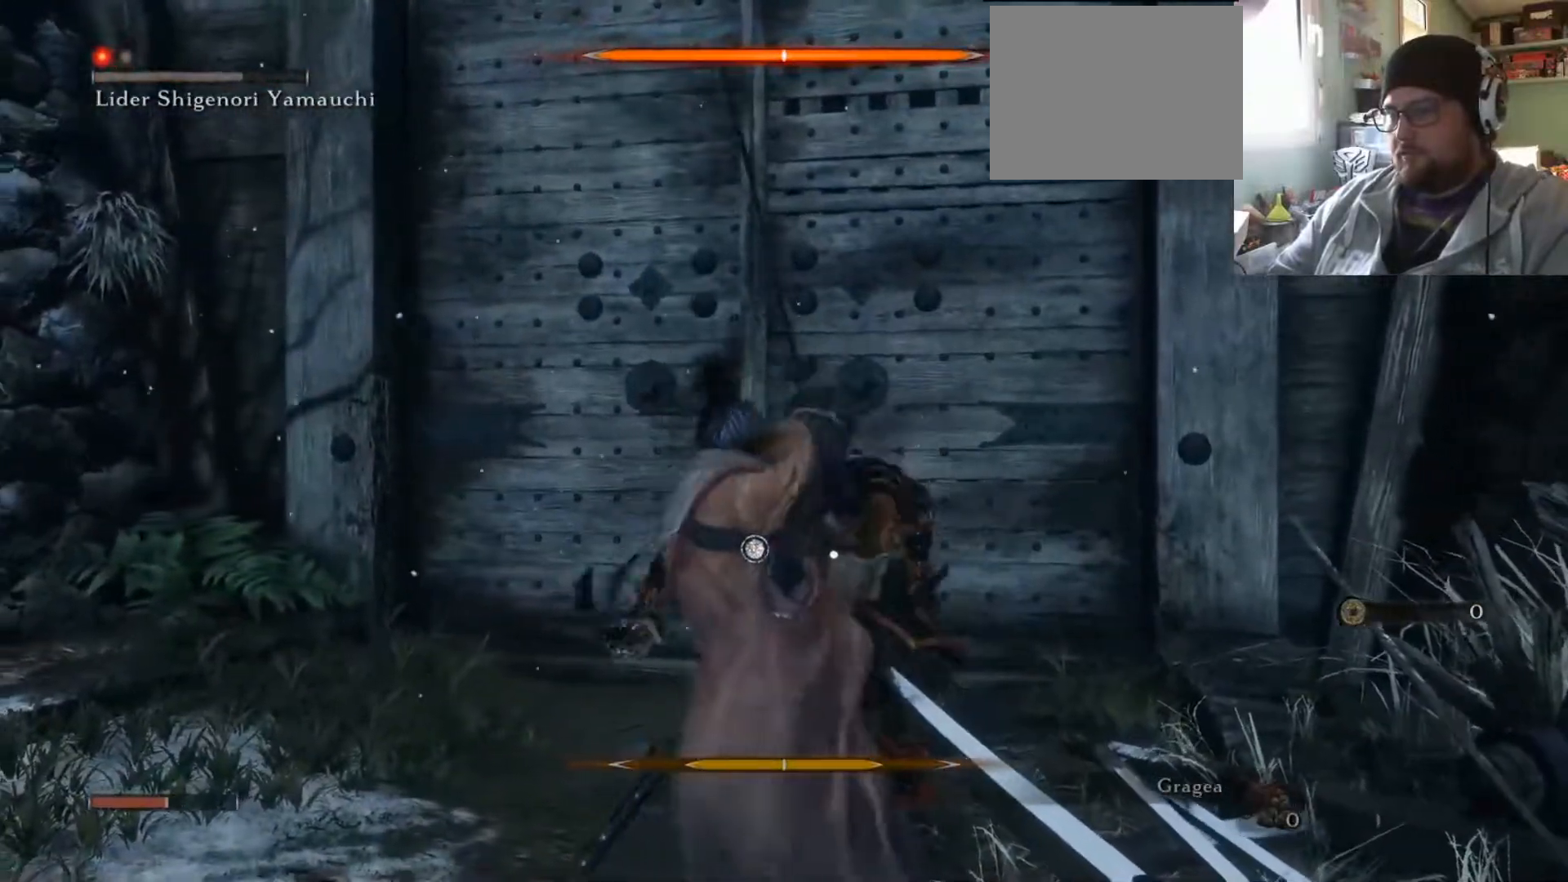
{"buttons": [], "left_stick": "center", "right_stick": "center", "events": [[316, "left_stick", "center"]]}
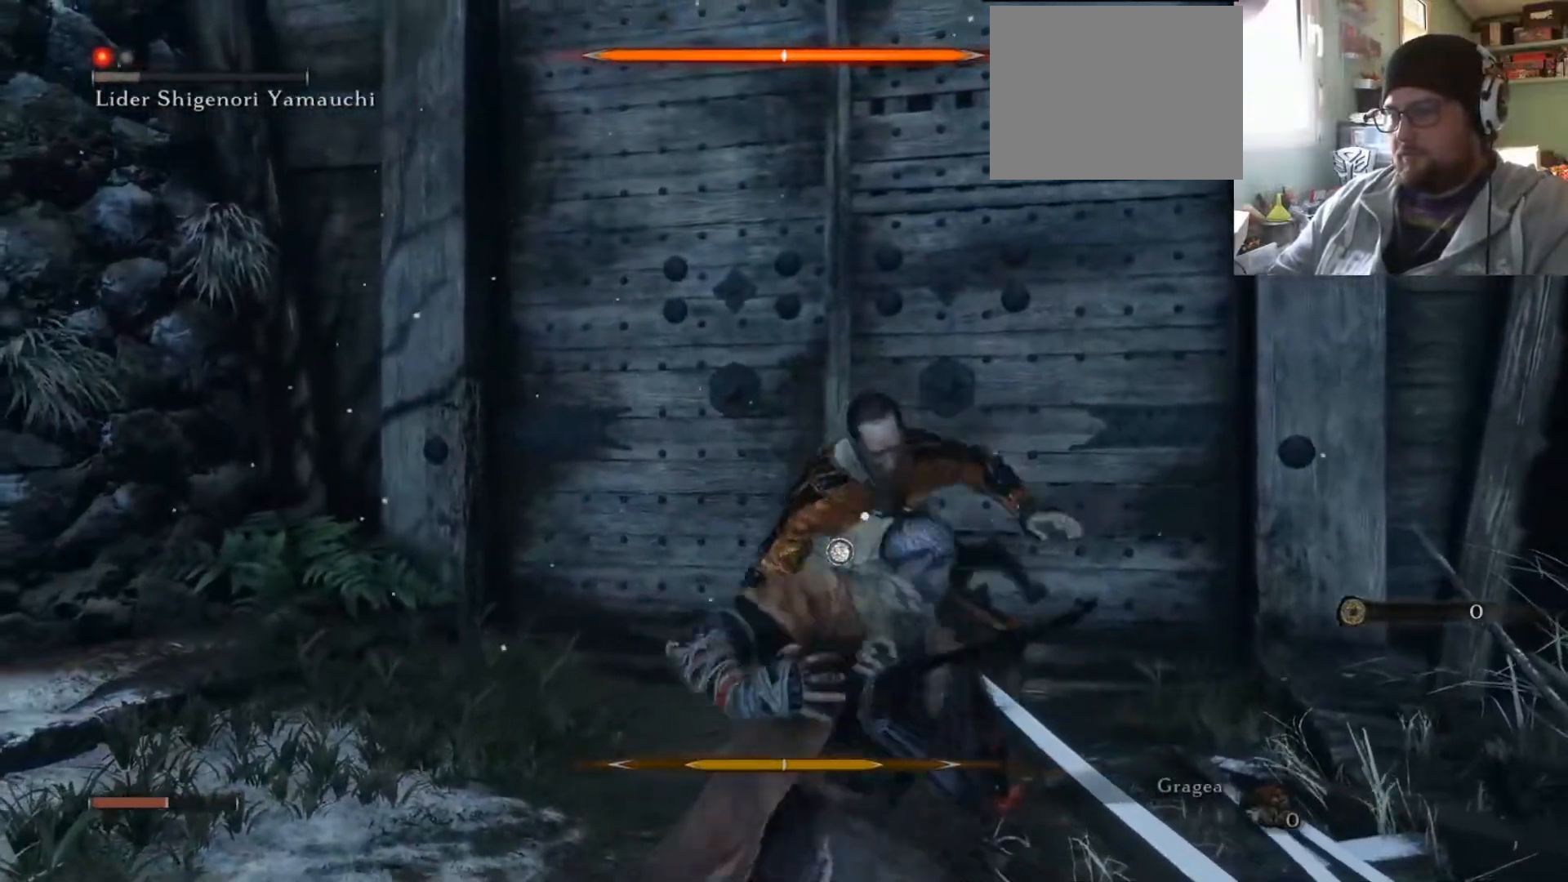
{"buttons": [], "left_stick": "center", "right_stick": "center", "events": []}